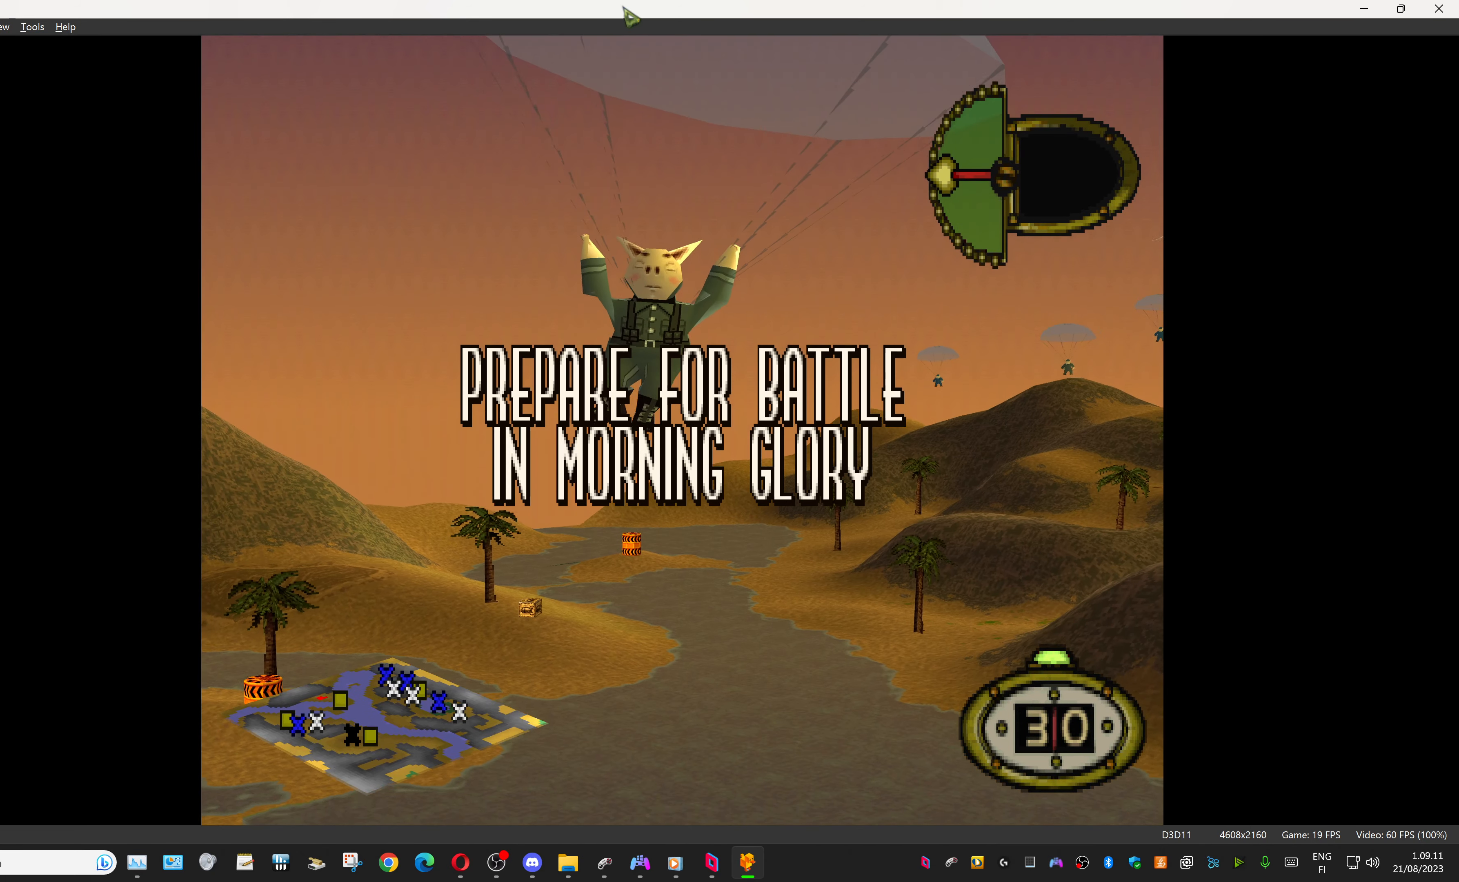
Gameplay with a controller (PlayStation layout); each line is a JSON object with the inputs held at the frame after it. "events" lists button and stick changes between this image and that frame as [ms after this image, input, new state], when the widget could be followed in between. Not read: left_stick right_stick.
{"buttons": [], "events": [[167, "CROSS", "down"], [300, "CROSS", "up"]]}
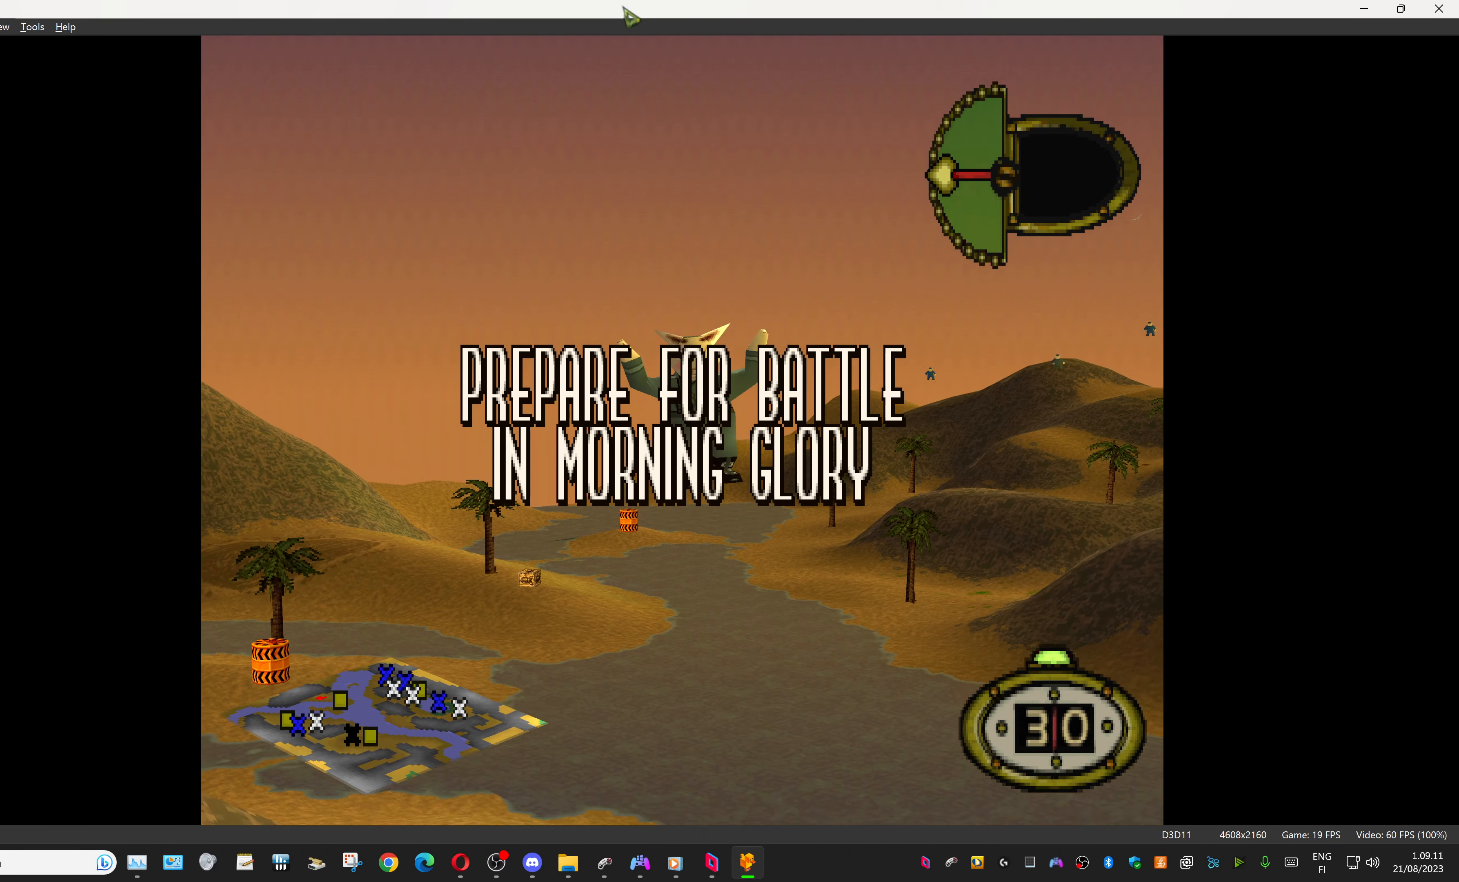
{"buttons": [], "events": []}
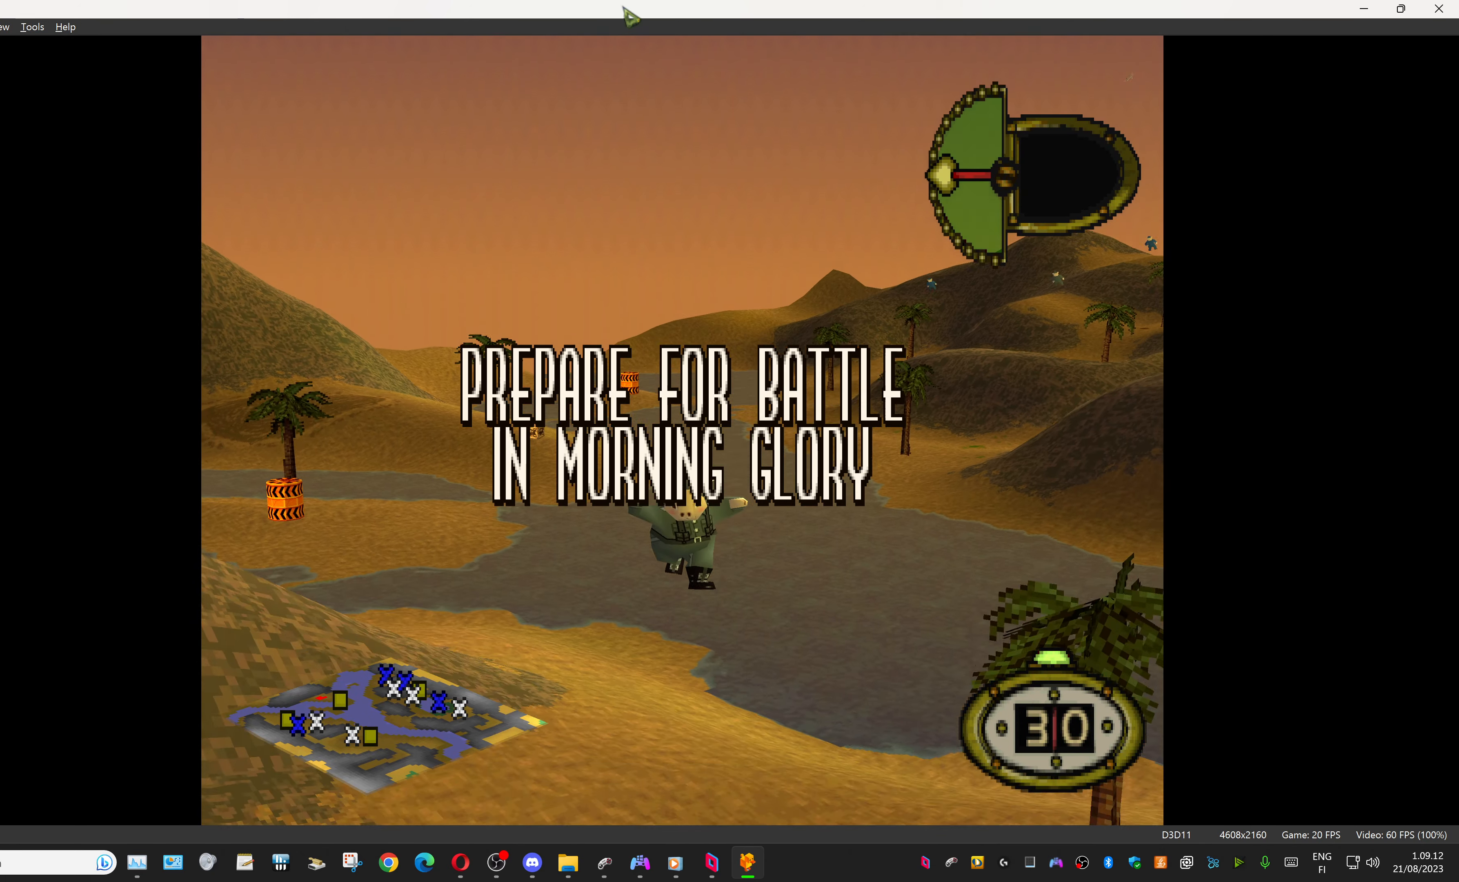
{"buttons": [], "events": []}
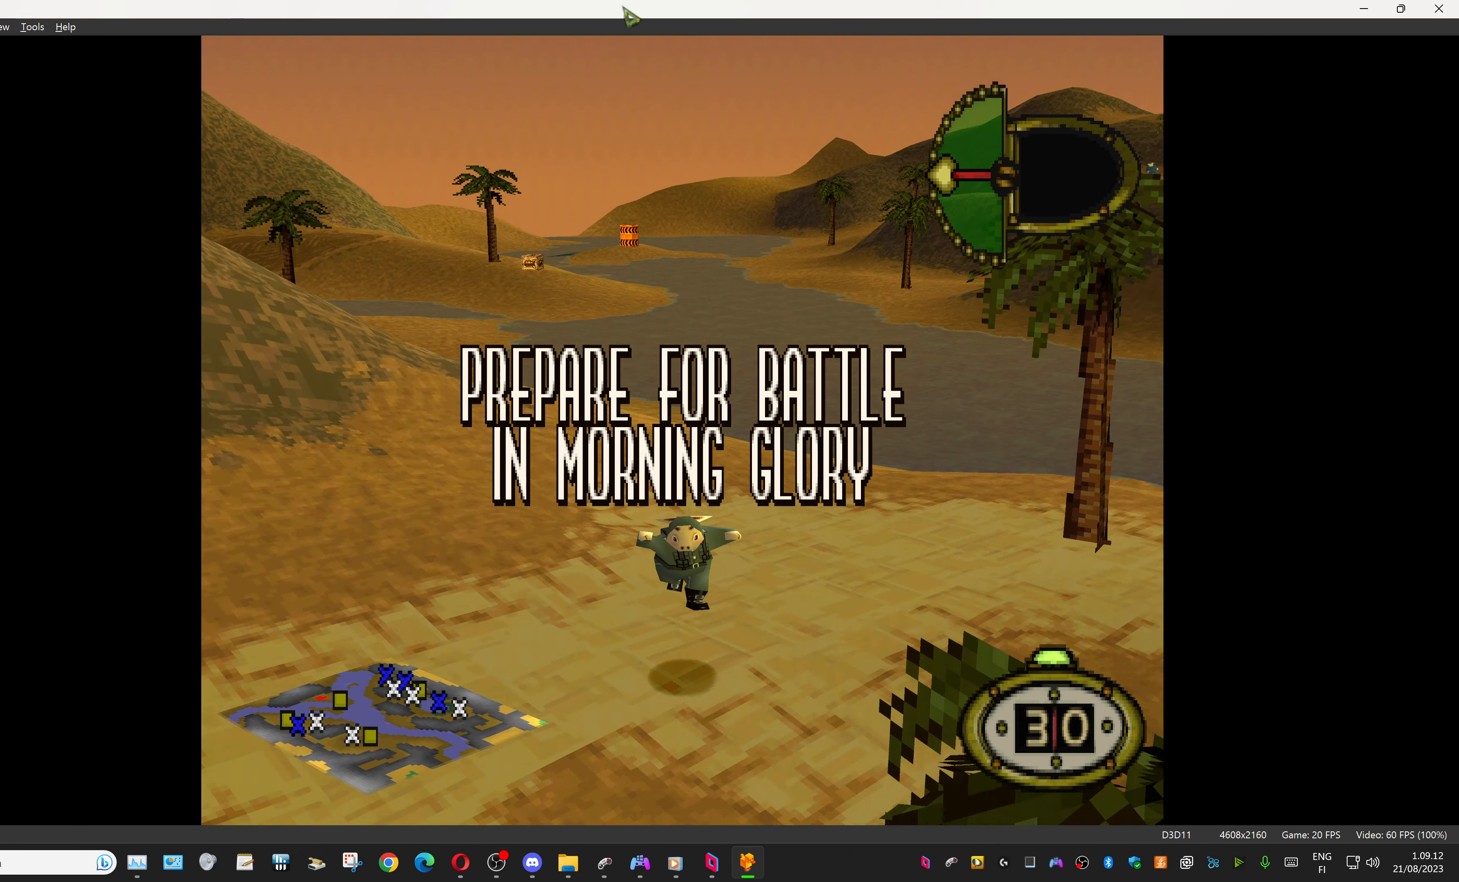
{"buttons": [], "events": []}
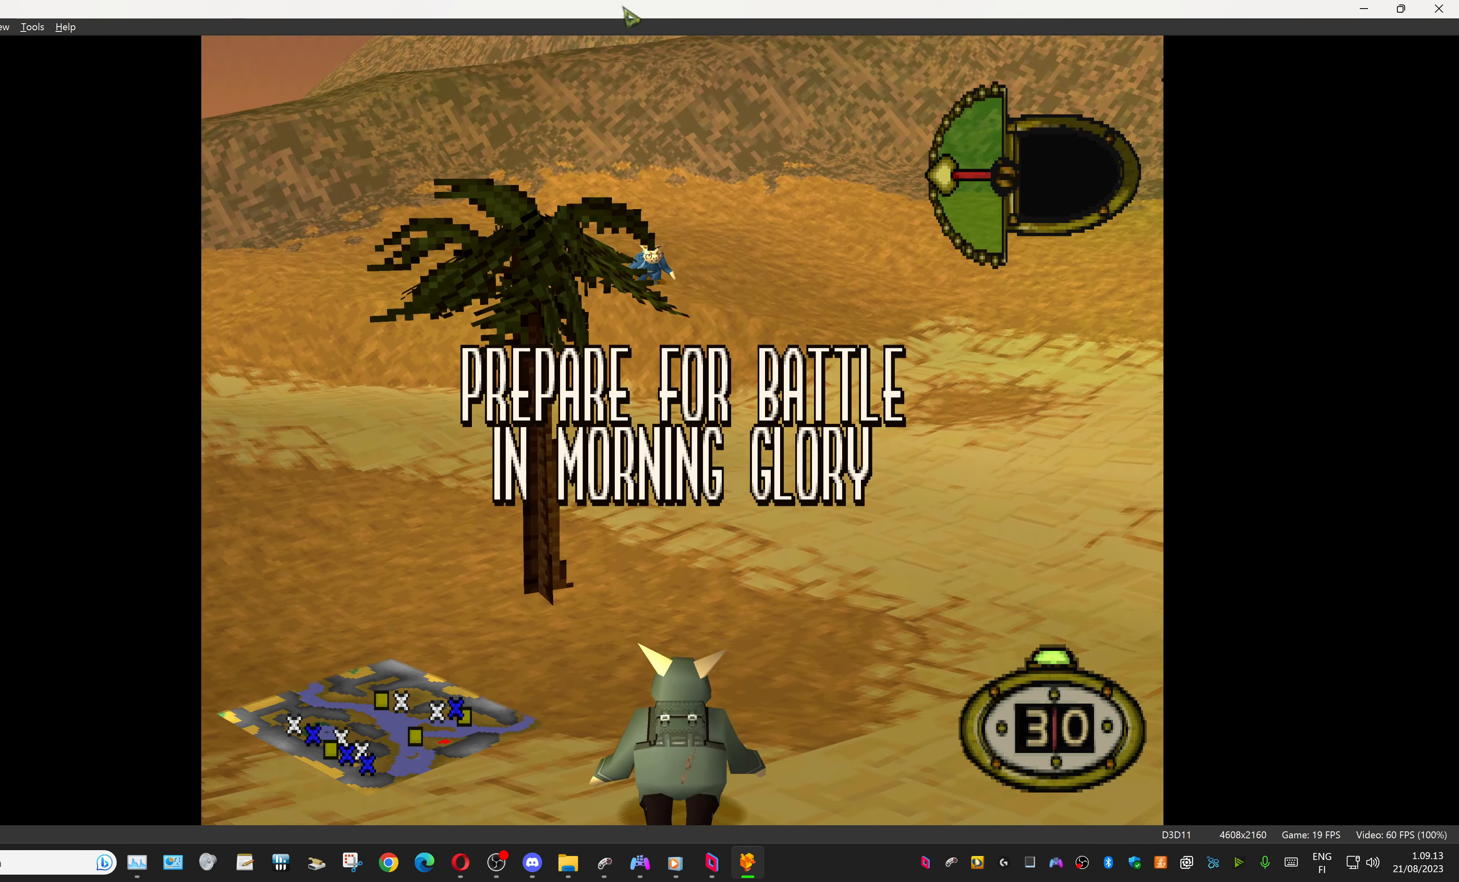
{"buttons": [], "events": []}
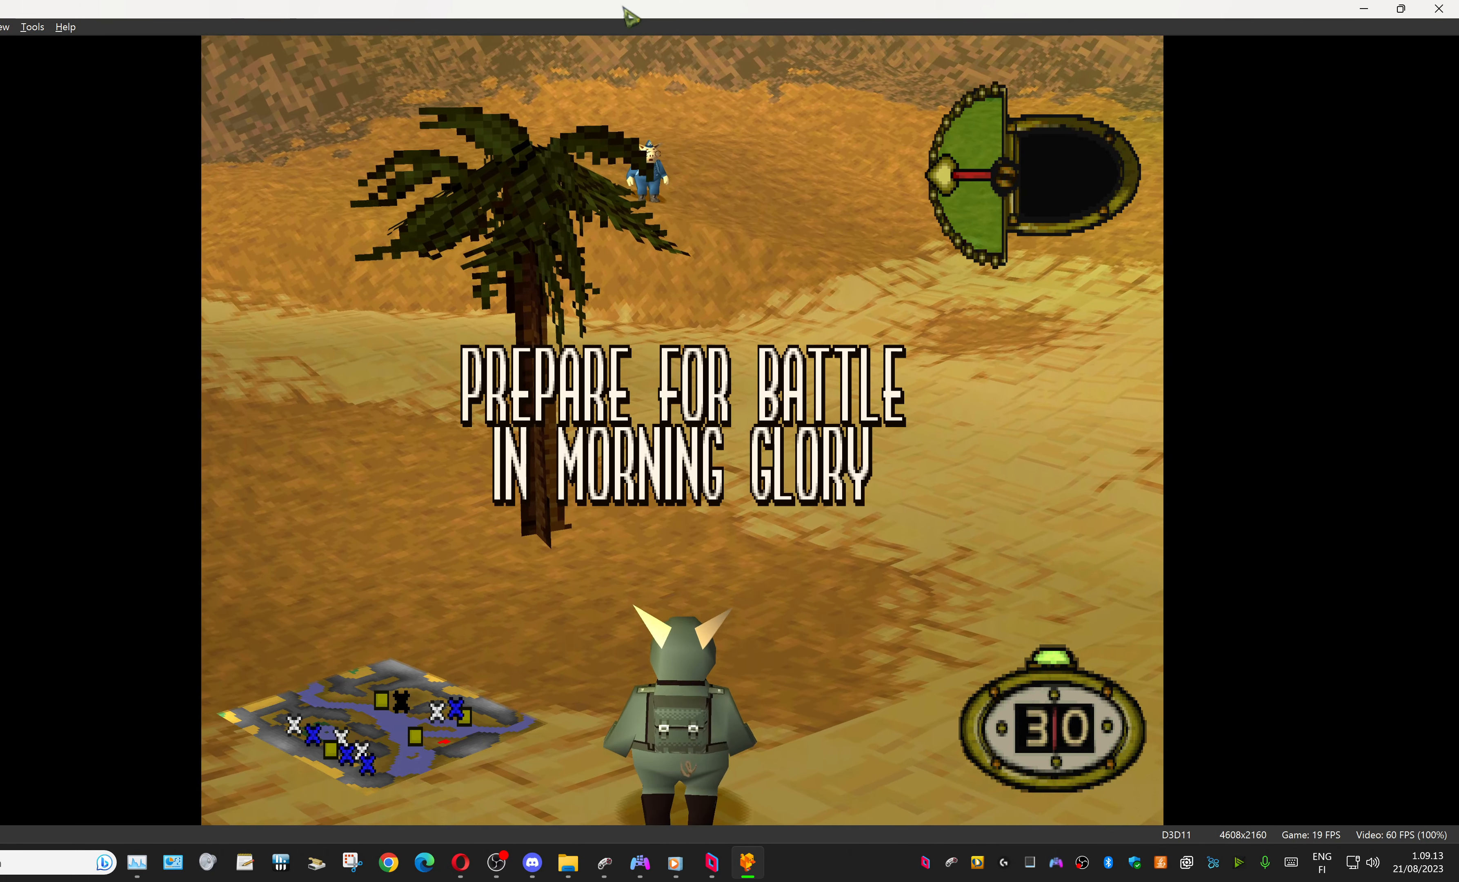
{"buttons": [], "events": []}
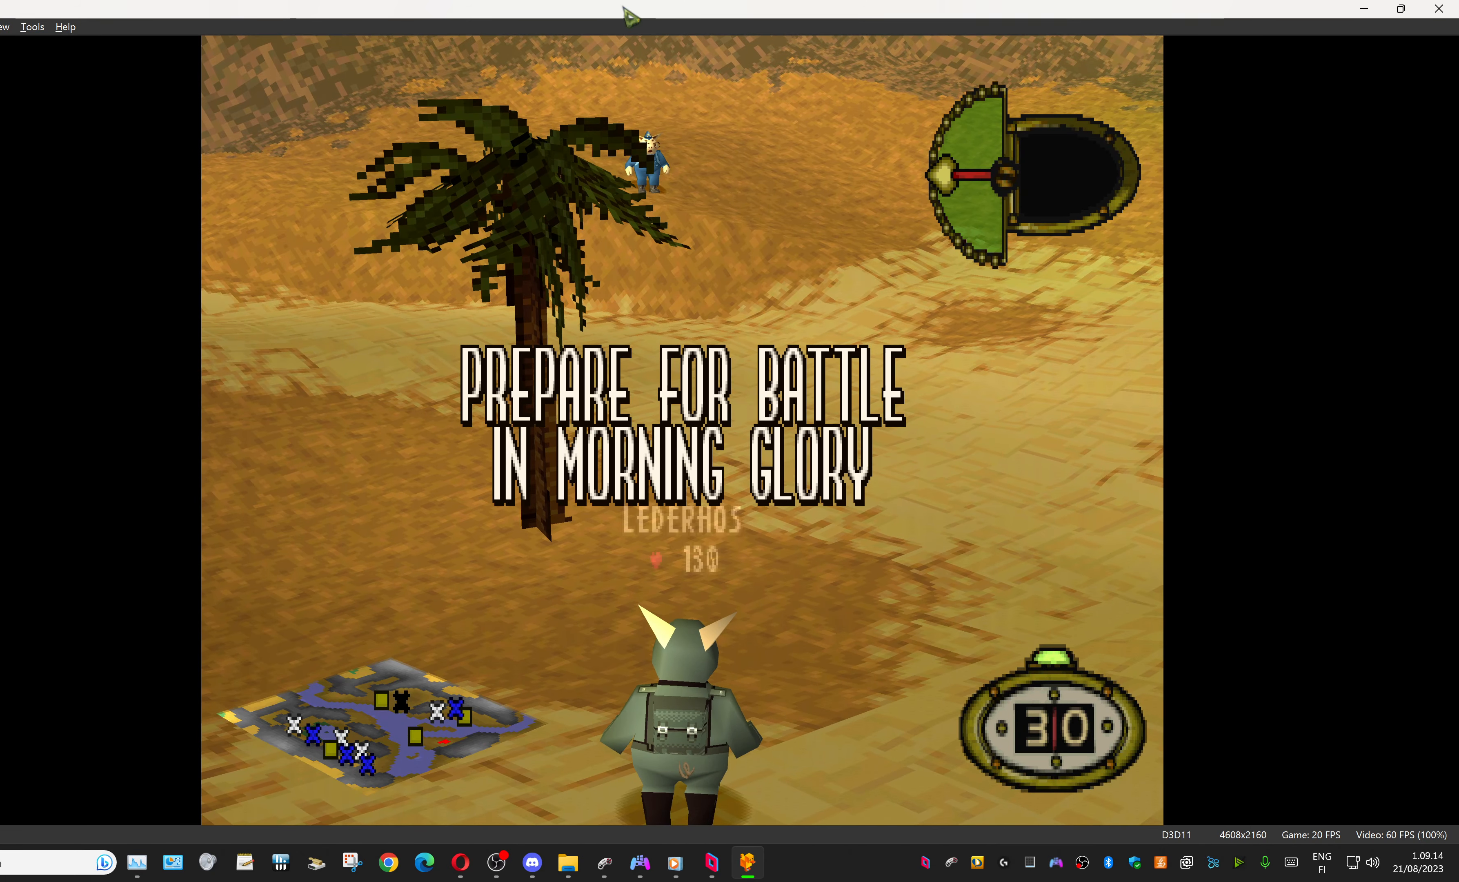
{"buttons": [], "events": []}
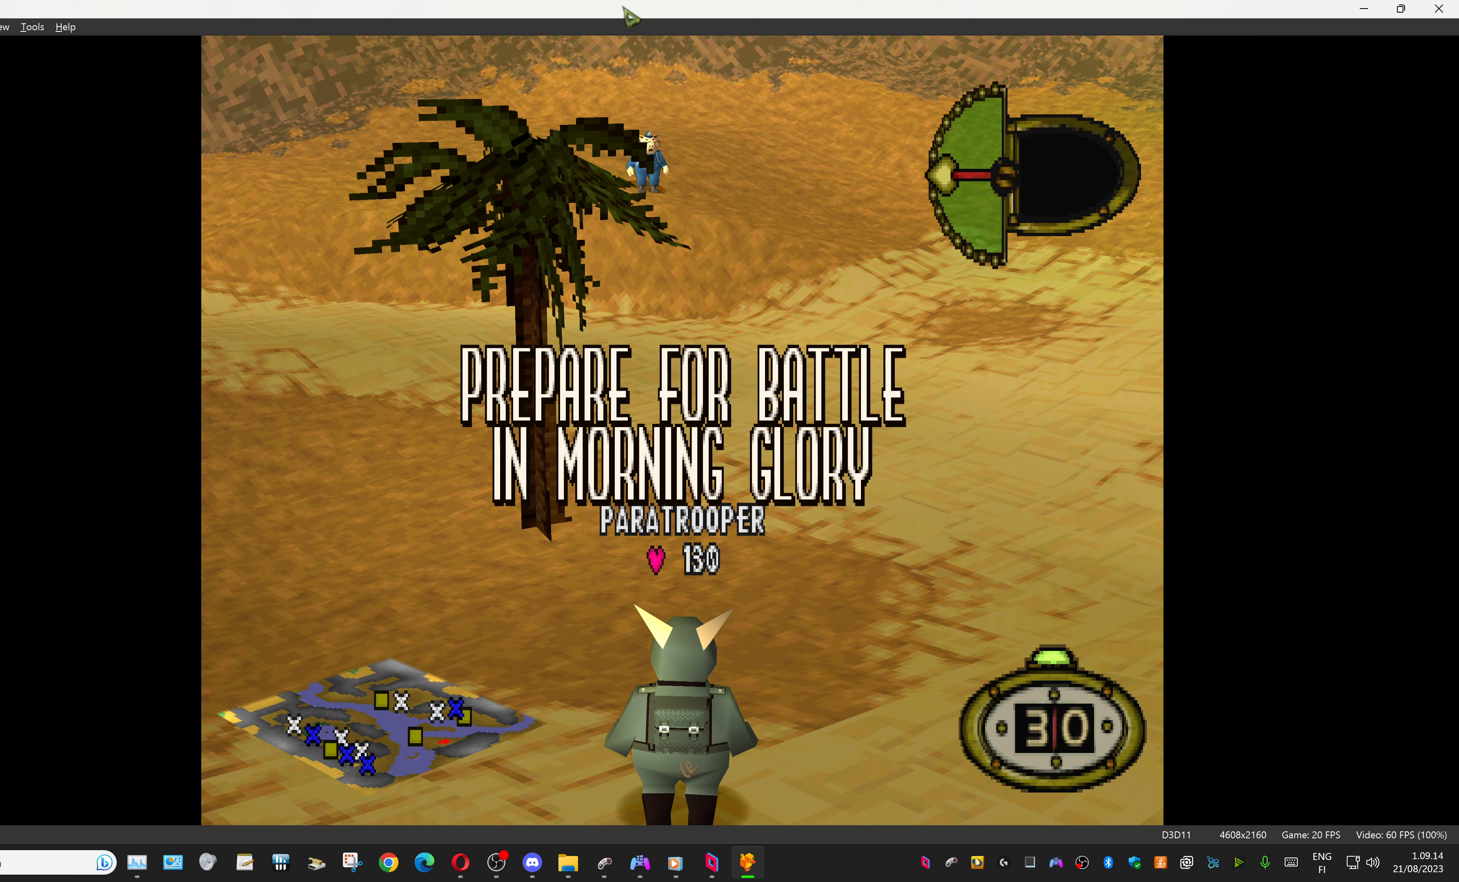
{"buttons": [], "events": []}
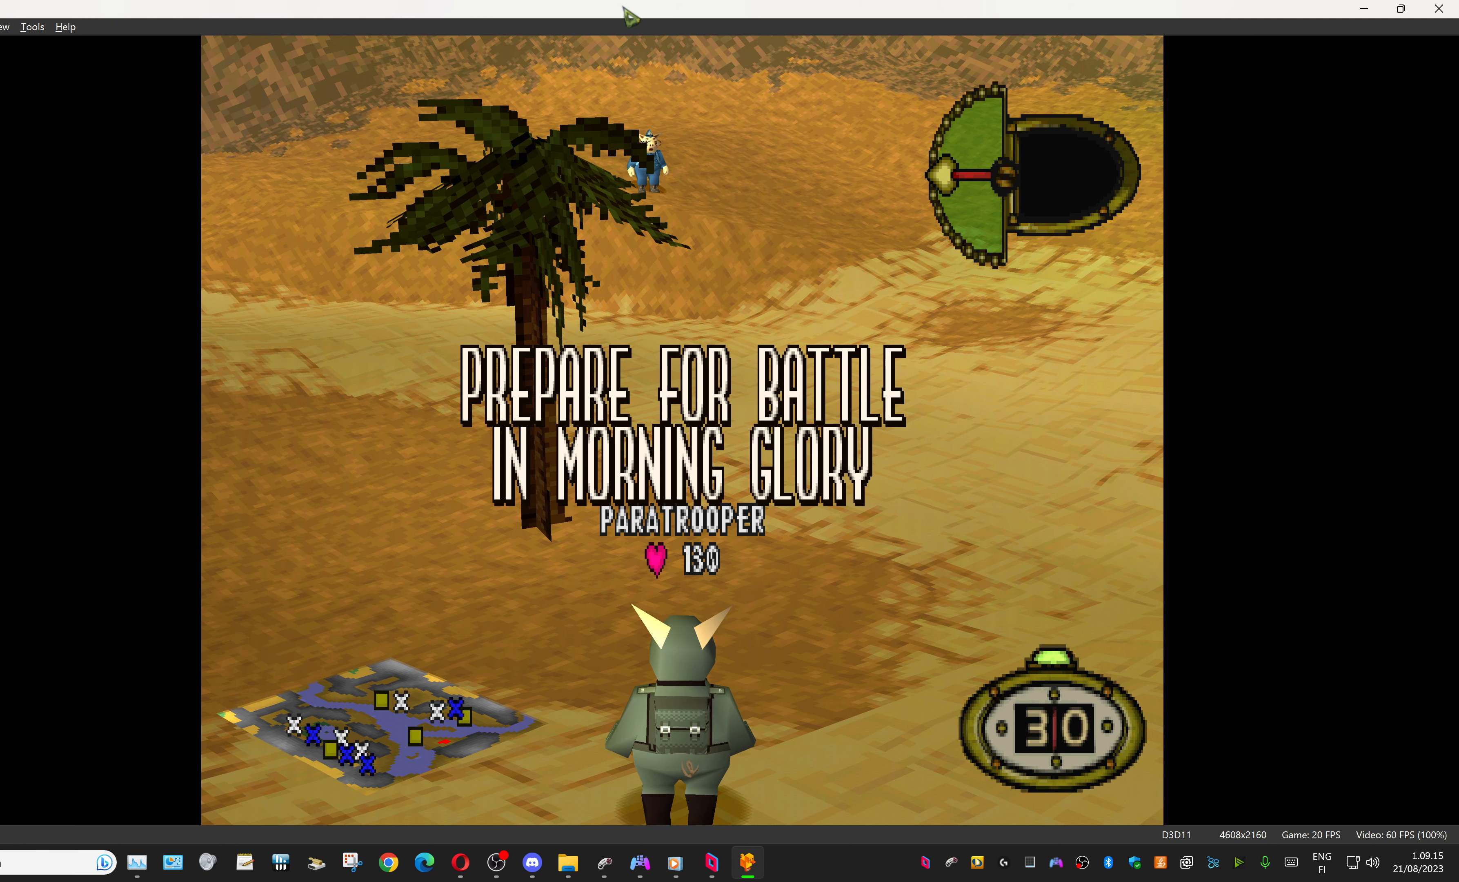
{"buttons": [], "events": []}
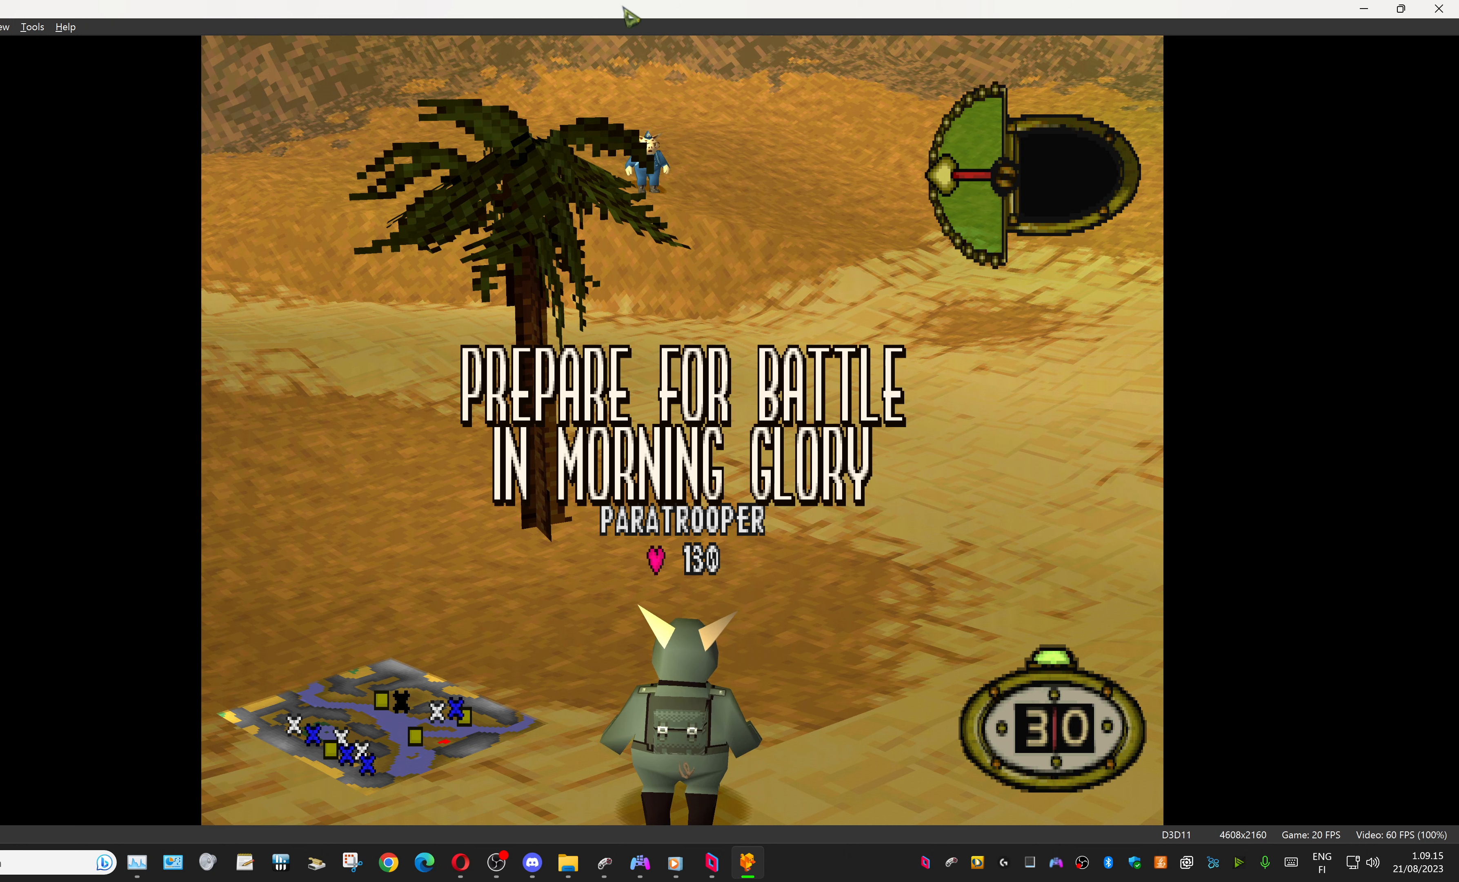
{"buttons": [], "events": []}
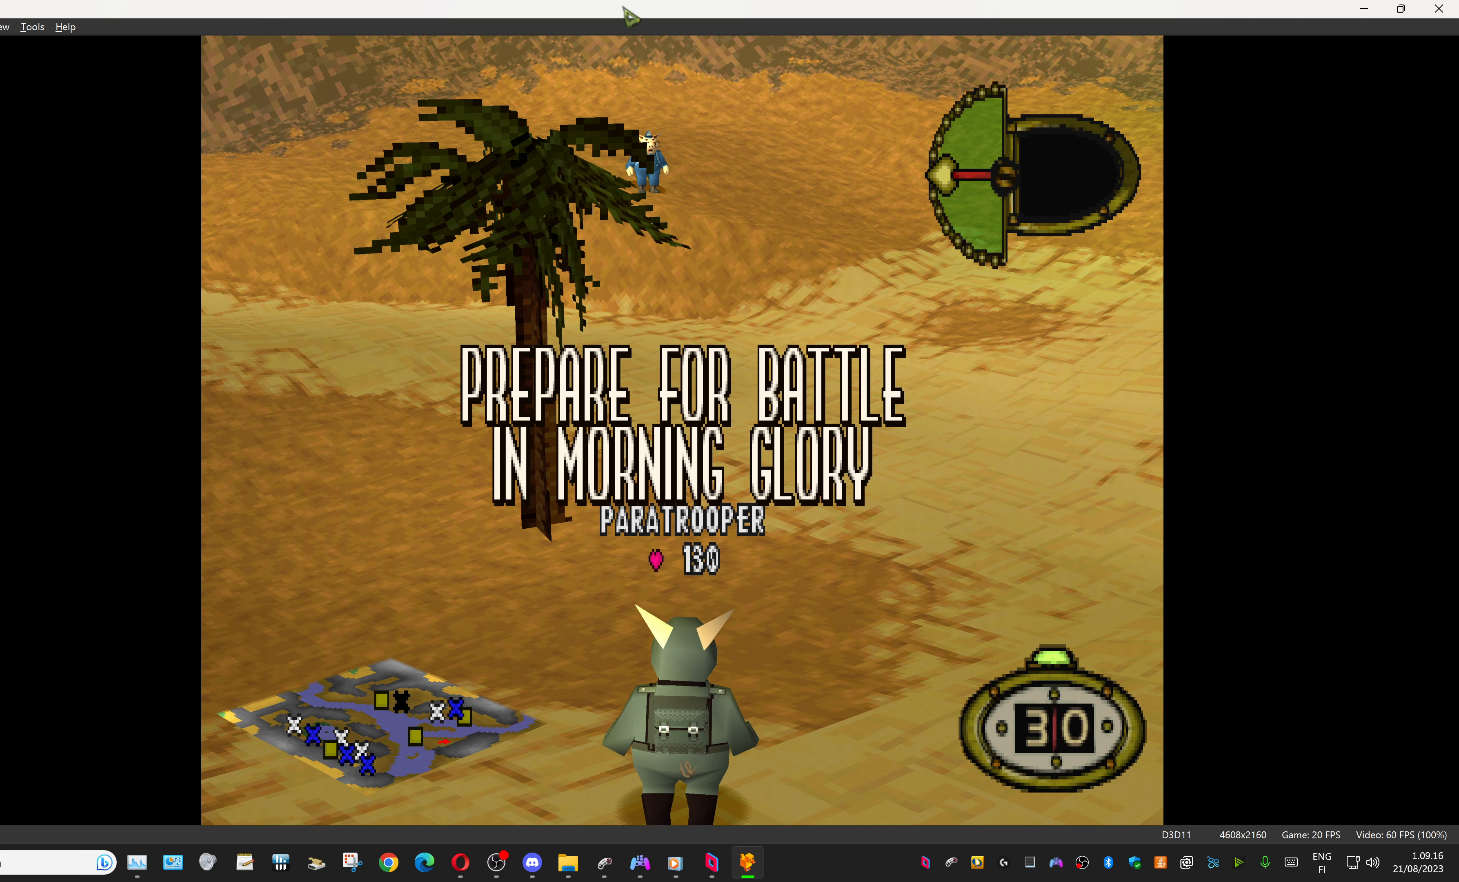
{"buttons": [], "events": [[266, "DPAD_LEFT", "down"], [433, "DPAD_LEFT", "up"]]}
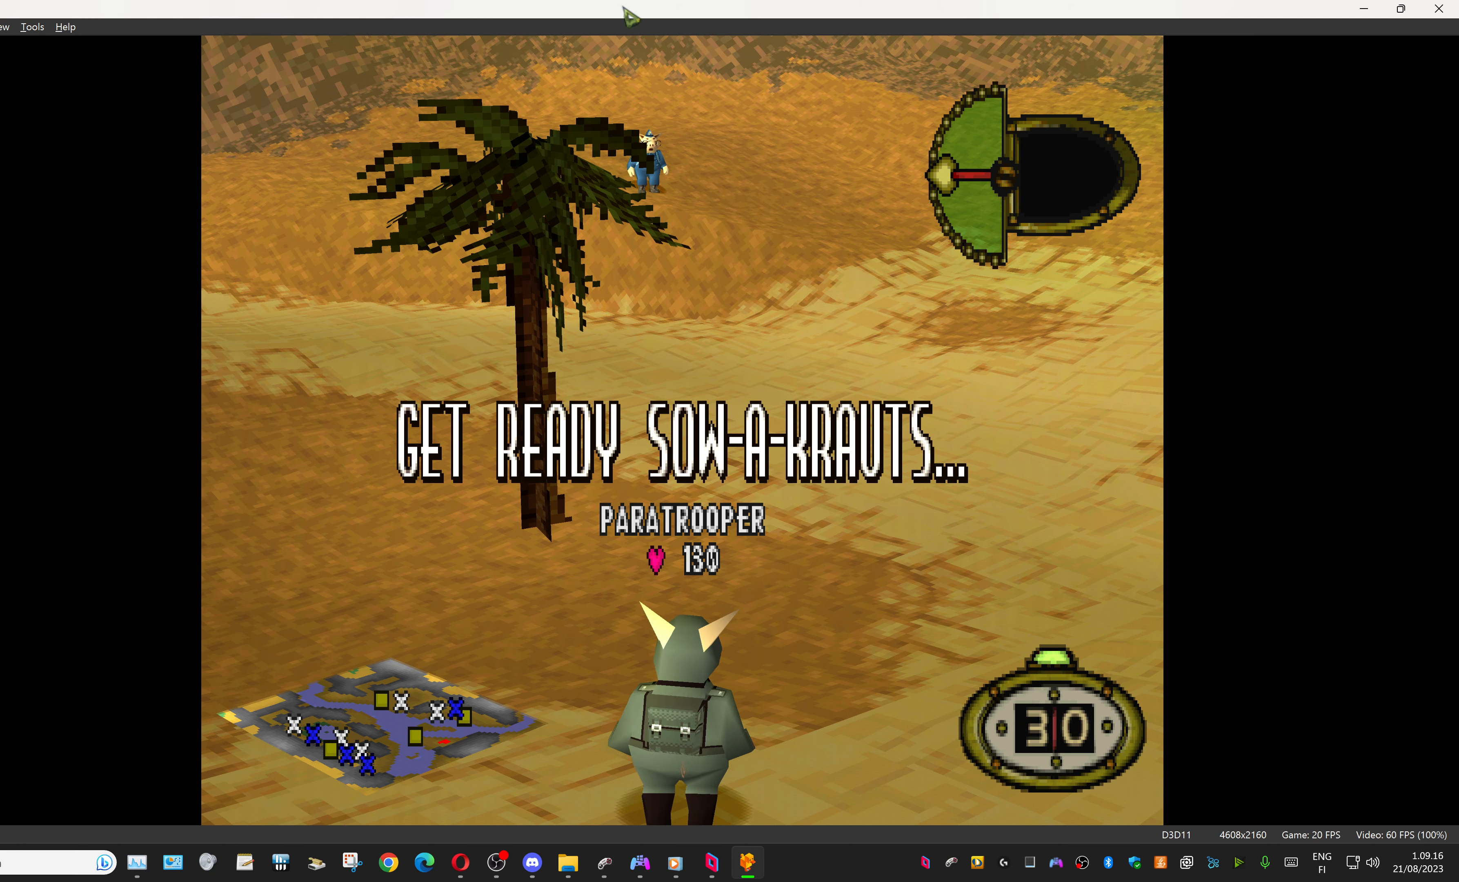
{"buttons": ["DPAD_DOWN", "DPAD_LEFT"], "events": [[166, "DPAD_DOWN", "down"], [200, "DPAD_LEFT", "down"]]}
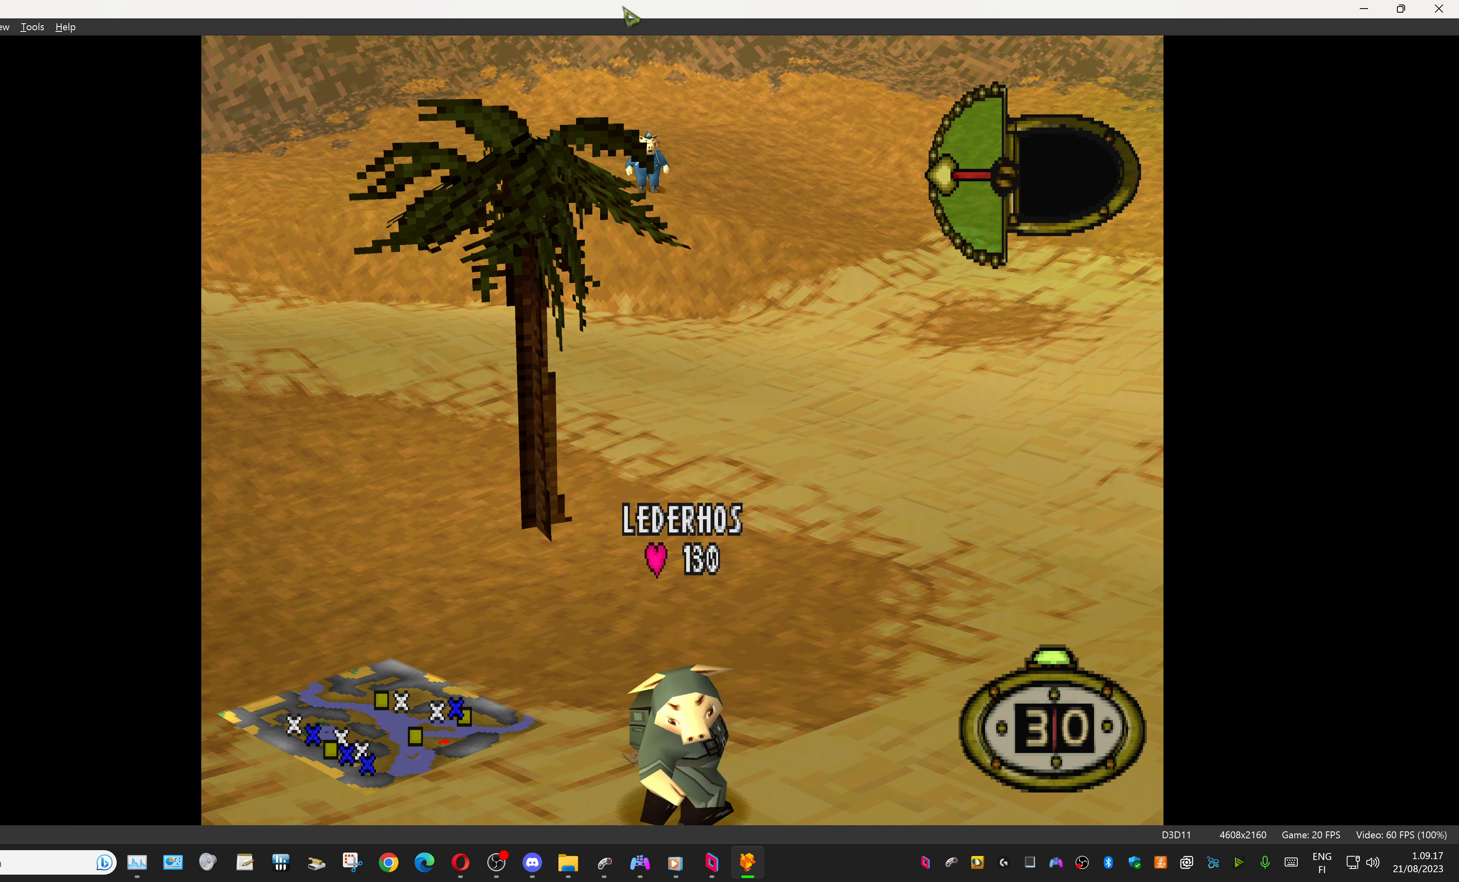
{"buttons": ["DPAD_UP", "DPAD_RIGHT"], "events": [[166, "DPAD_DOWN", "up"], [200, "DPAD_UP", "down"], [233, "DPAD_LEFT", "up"], [300, "DPAD_RIGHT", "down"]]}
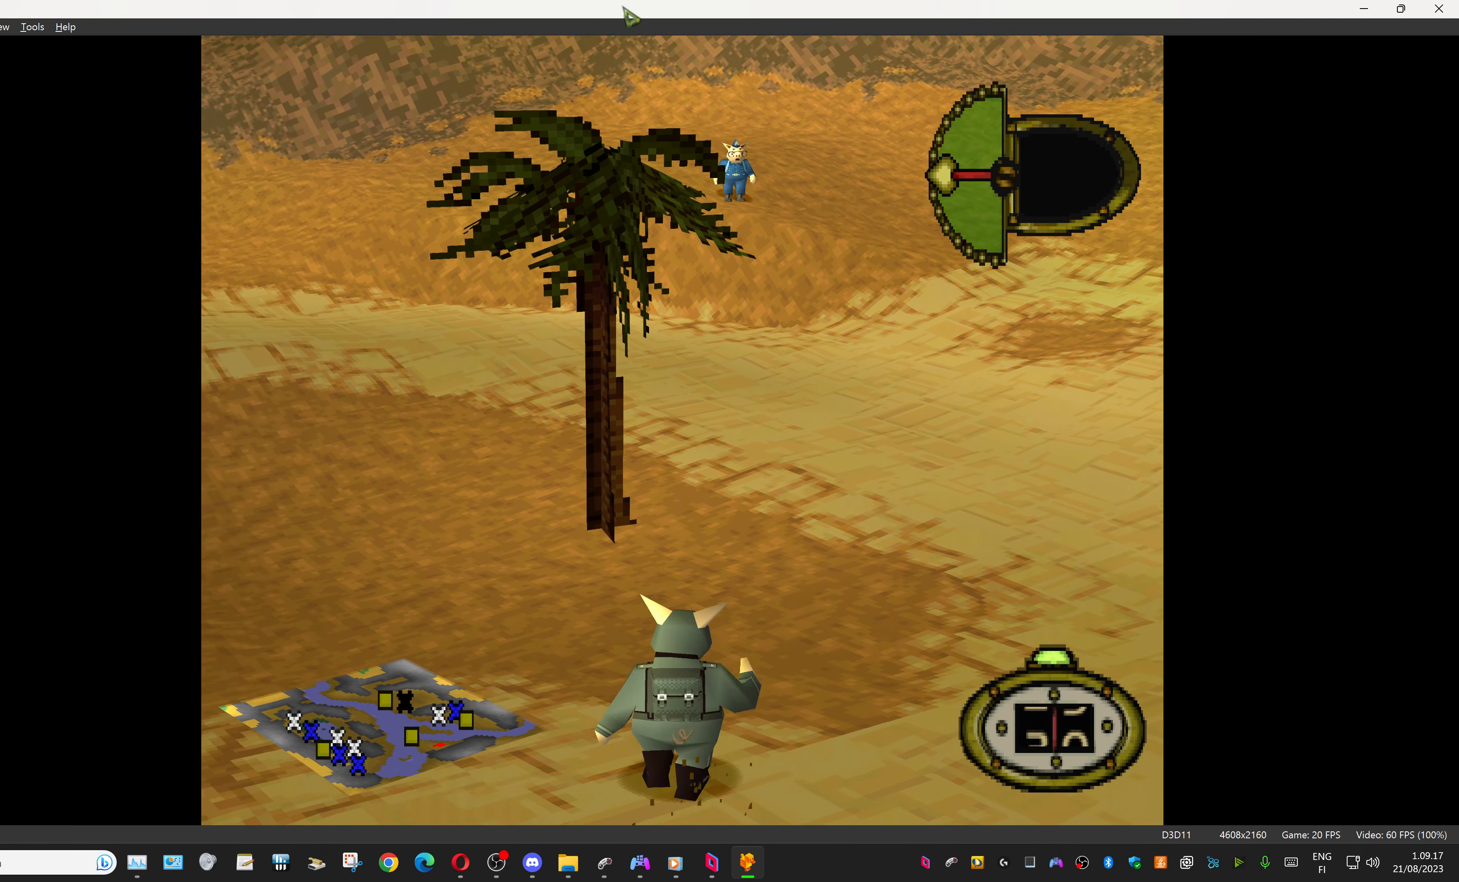
{"buttons": [], "events": [[333, "CIRCLE", "down"], [333, "DPAD_RIGHT", "up"], [333, "DPAD_UP", "up"], [500, "CIRCLE", "up"]]}
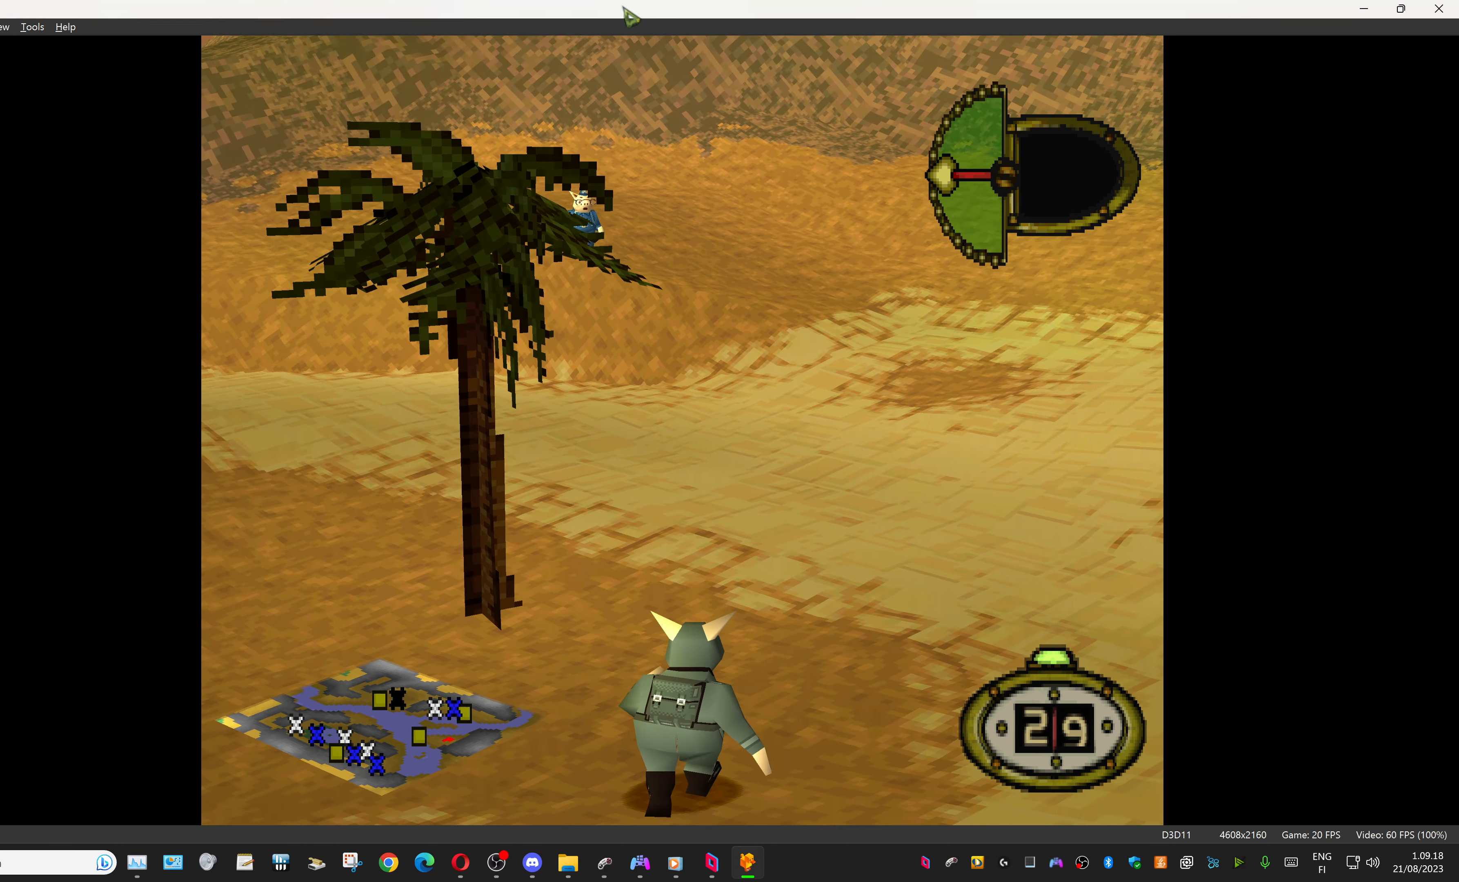
{"buttons": ["DPAD_RIGHT"], "events": [[466, "DPAD_RIGHT", "down"]]}
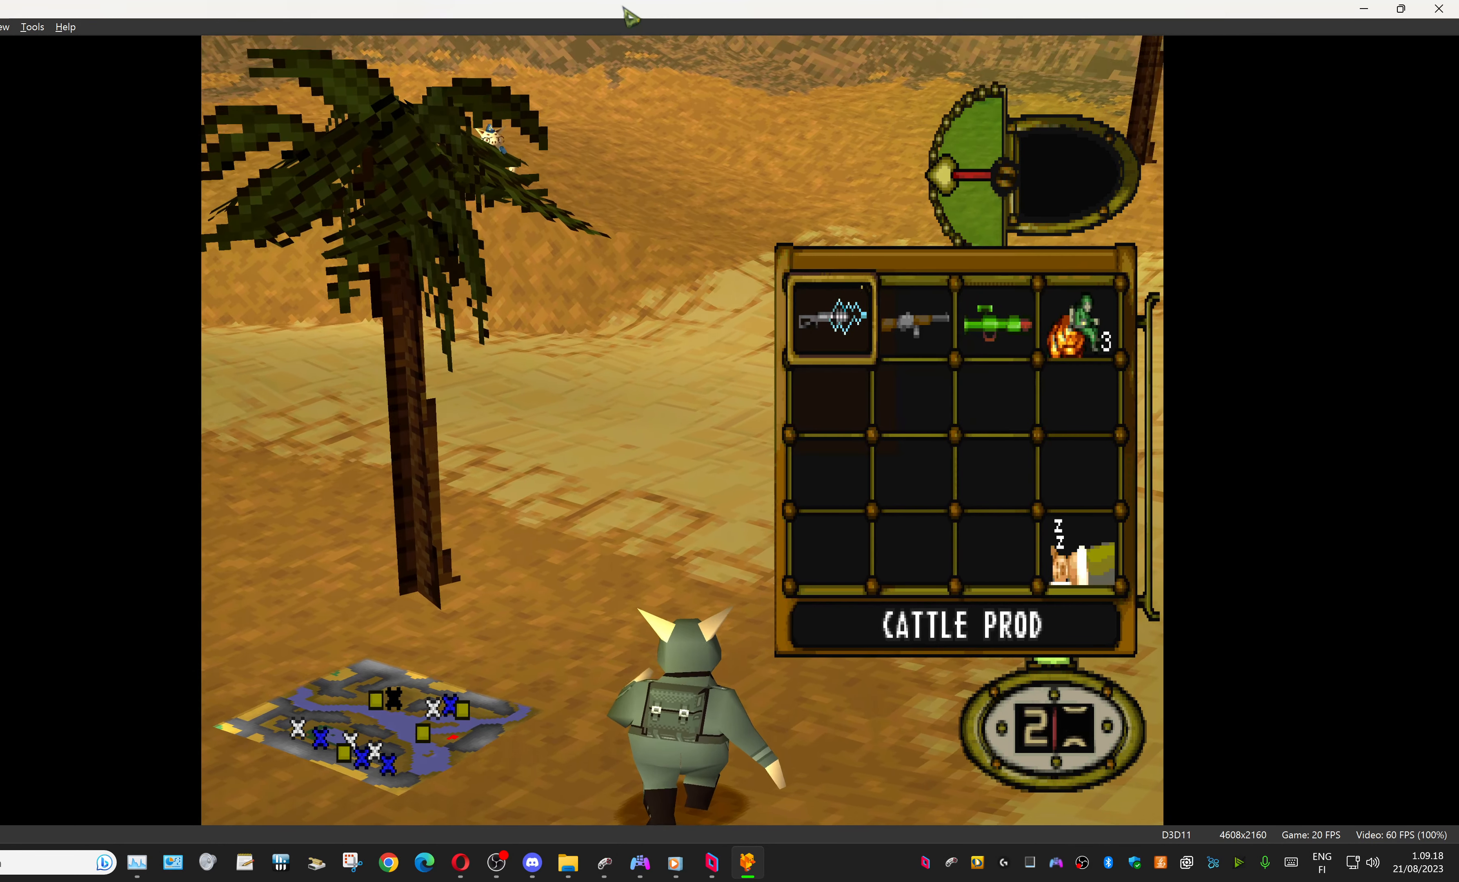
{"buttons": ["CROSS"], "events": [[100, "DPAD_RIGHT", "up"], [166, "DPAD_RIGHT", "down"], [300, "DPAD_RIGHT", "up"], [366, "DPAD_RIGHT", "down"], [433, "CROSS", "down"], [466, "DPAD_RIGHT", "up"]]}
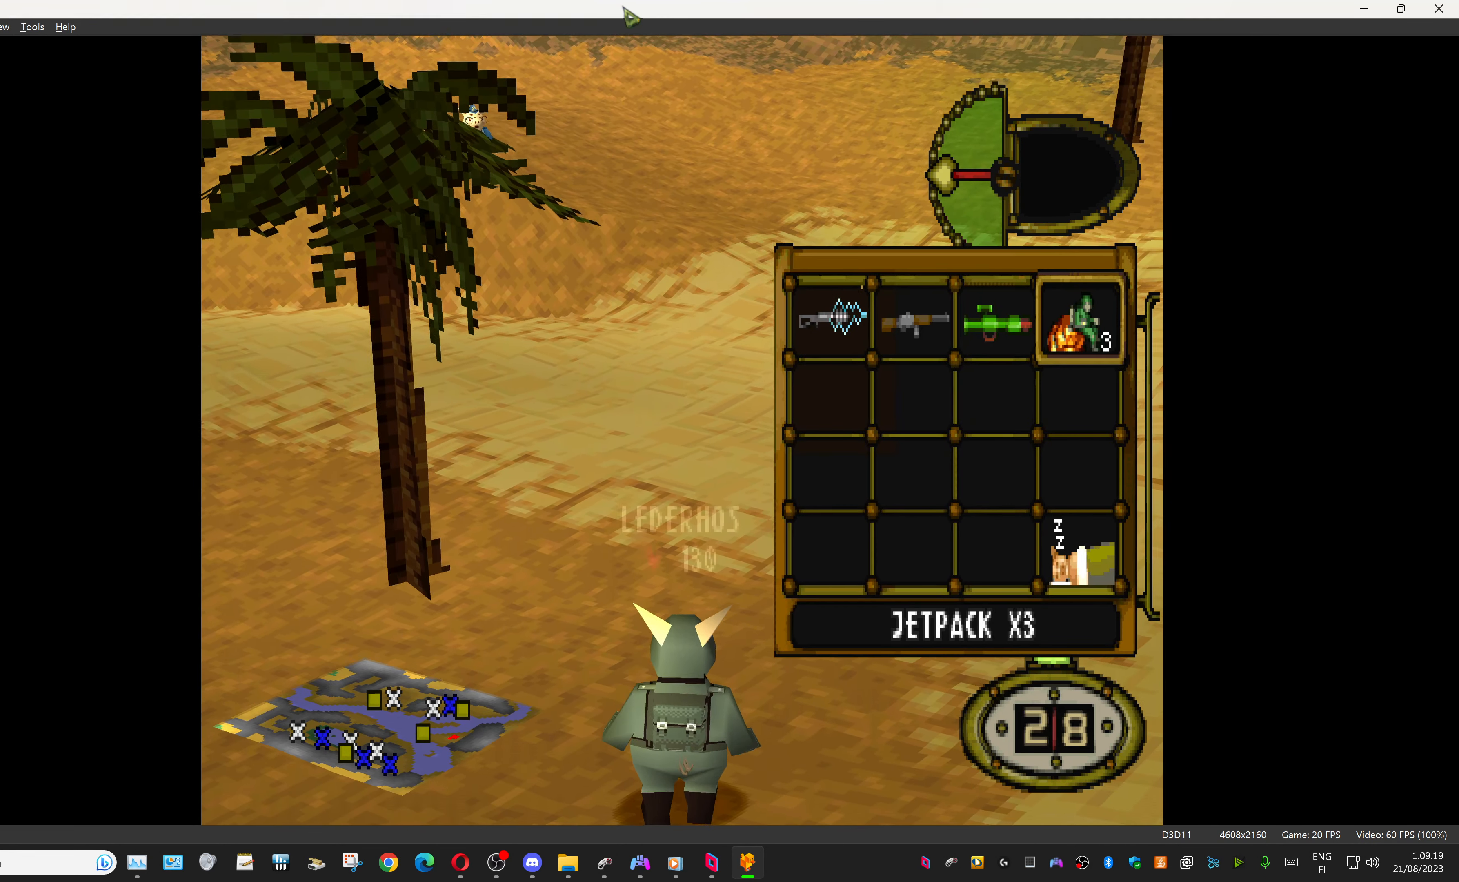
{"buttons": ["DPAD_UP"], "events": [[33, "CROSS", "up"], [33, "DPAD_UP", "down"]]}
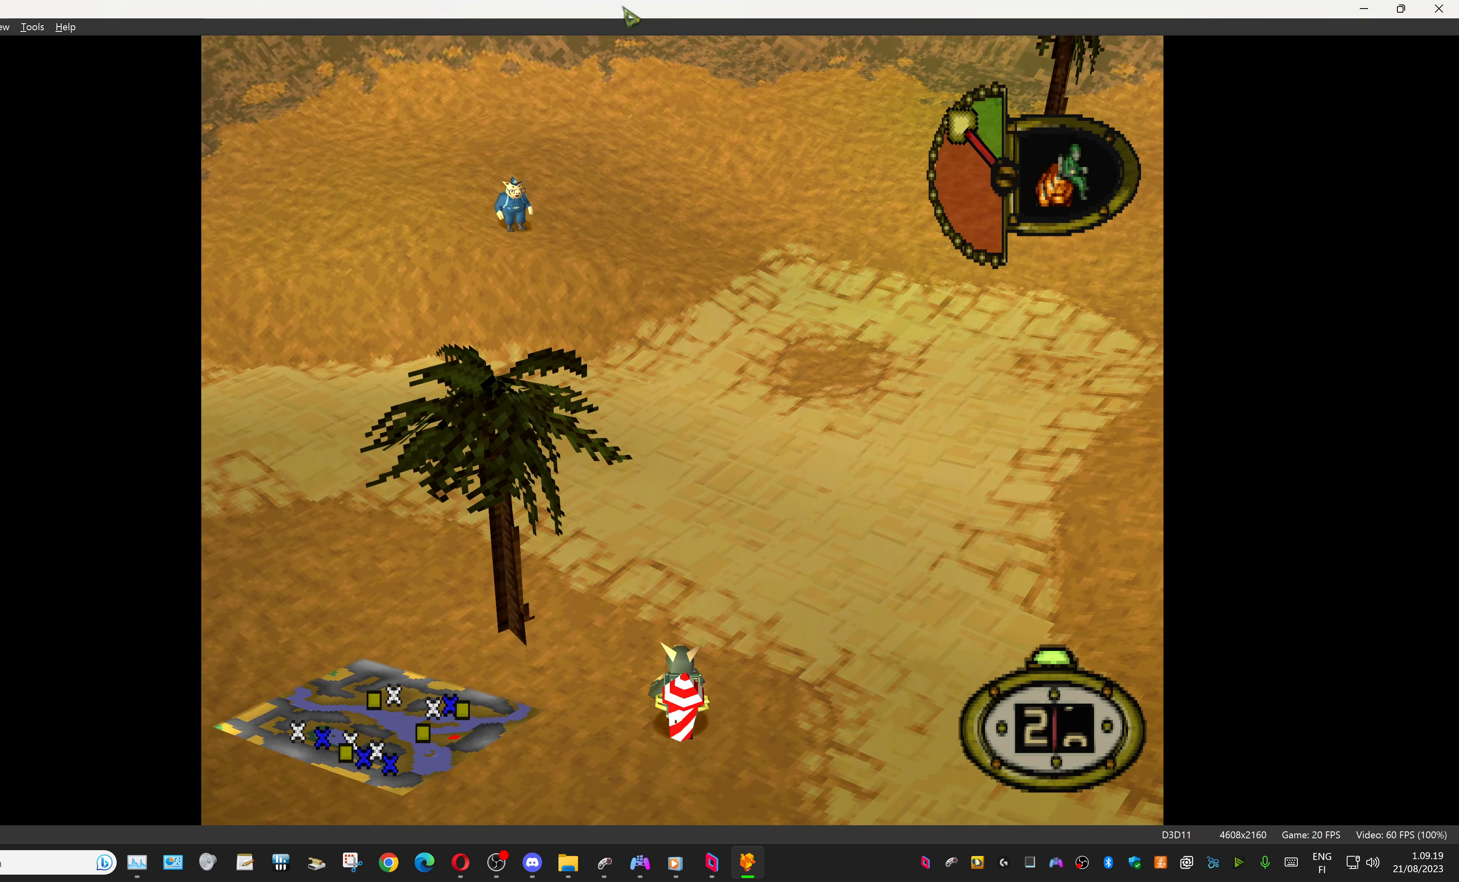
{"buttons": ["DPAD_UP"], "events": []}
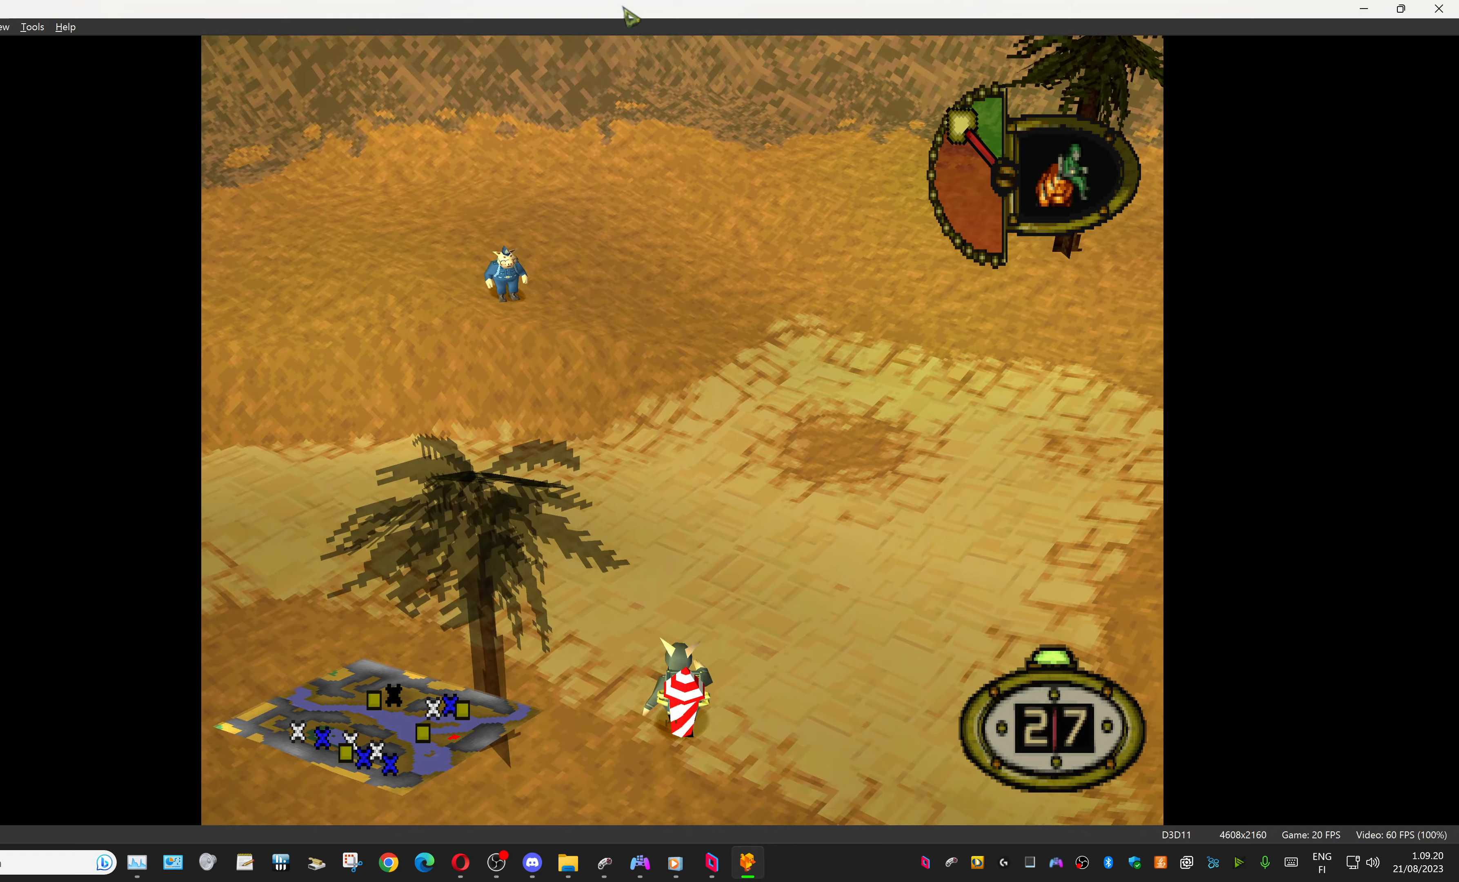
{"buttons": ["DPAD_UP"], "events": []}
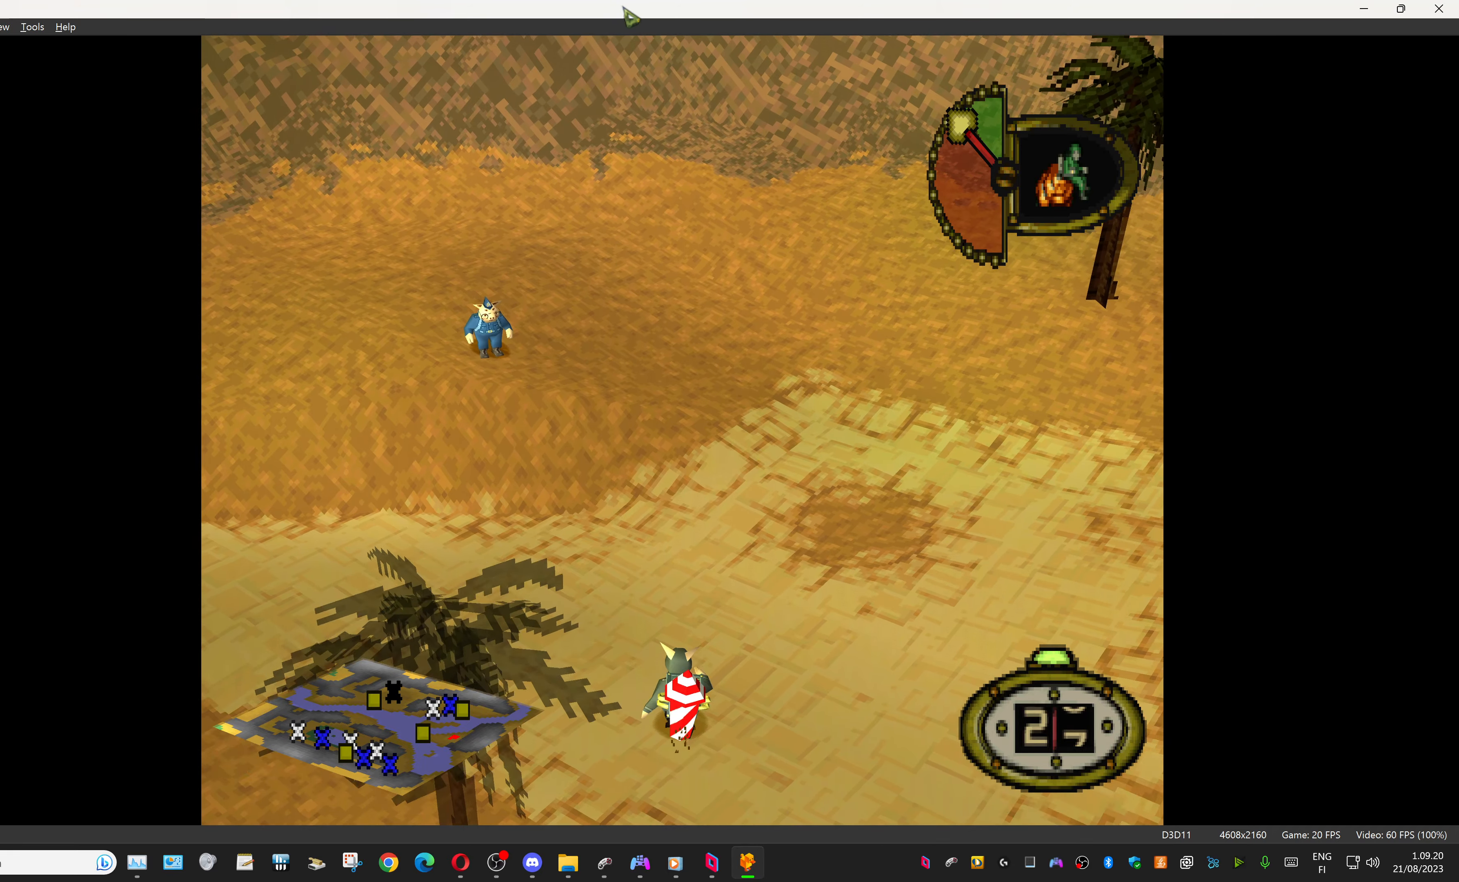
{"buttons": ["DPAD_UP"], "events": []}
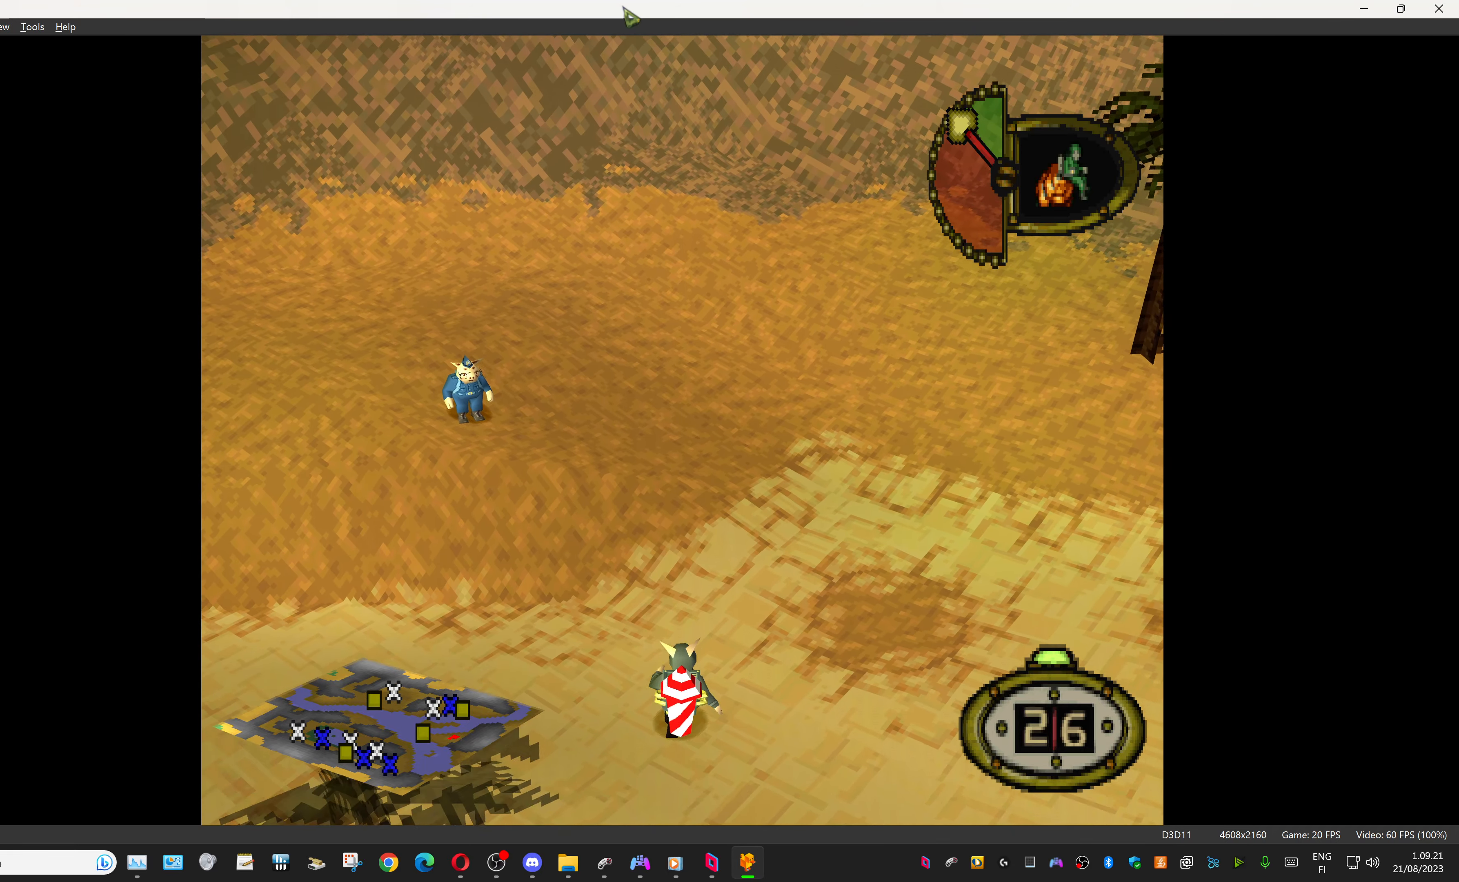
{"buttons": ["DPAD_UP", "DPAD_LEFT"], "events": [[100, "DPAD_LEFT", "down"]]}
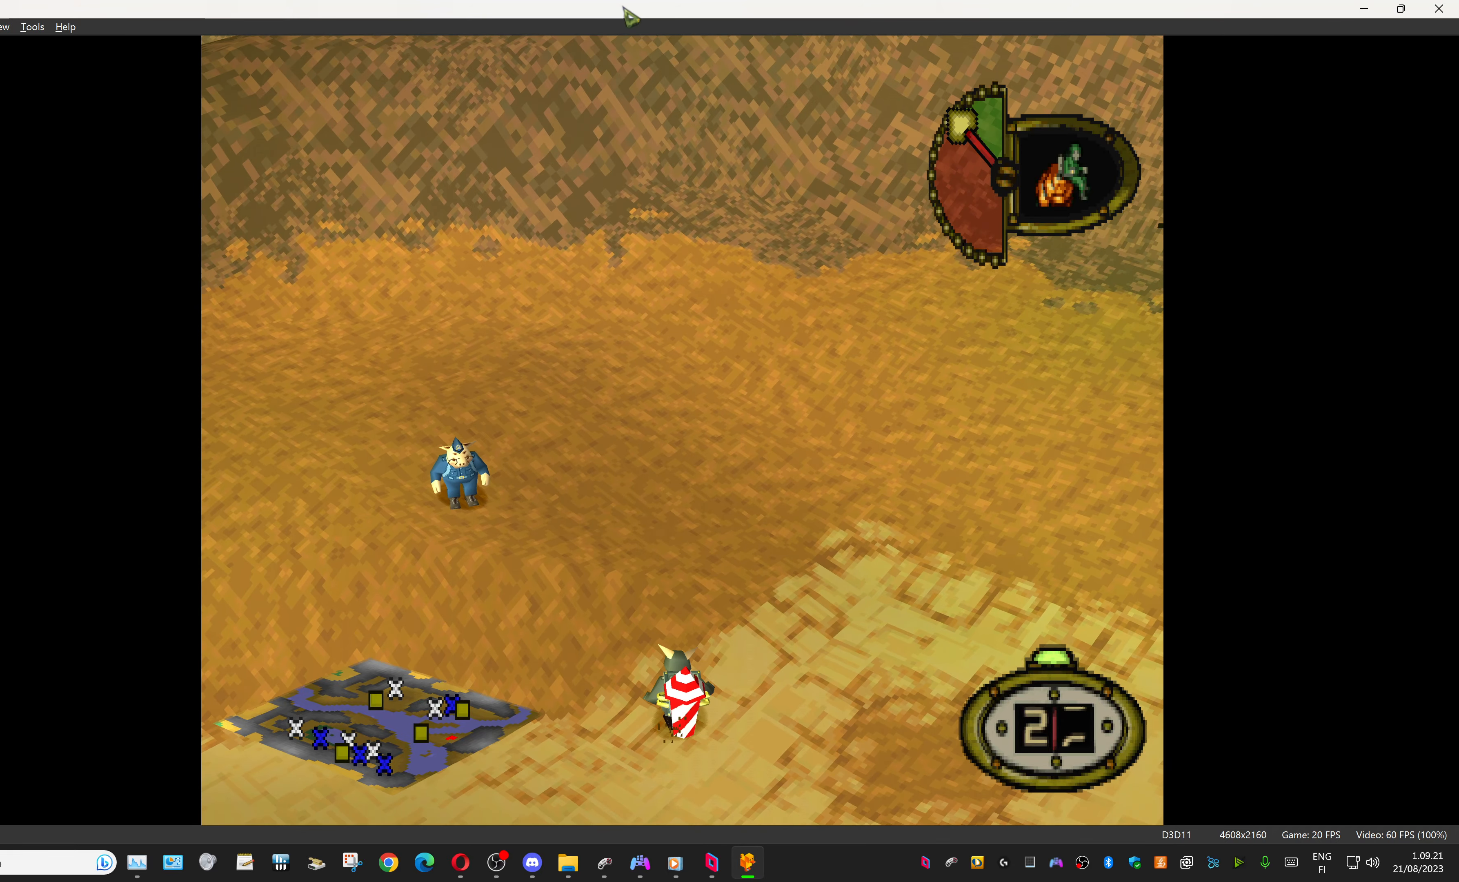
{"buttons": ["DPAD_UP", "DPAD_LEFT"], "events": []}
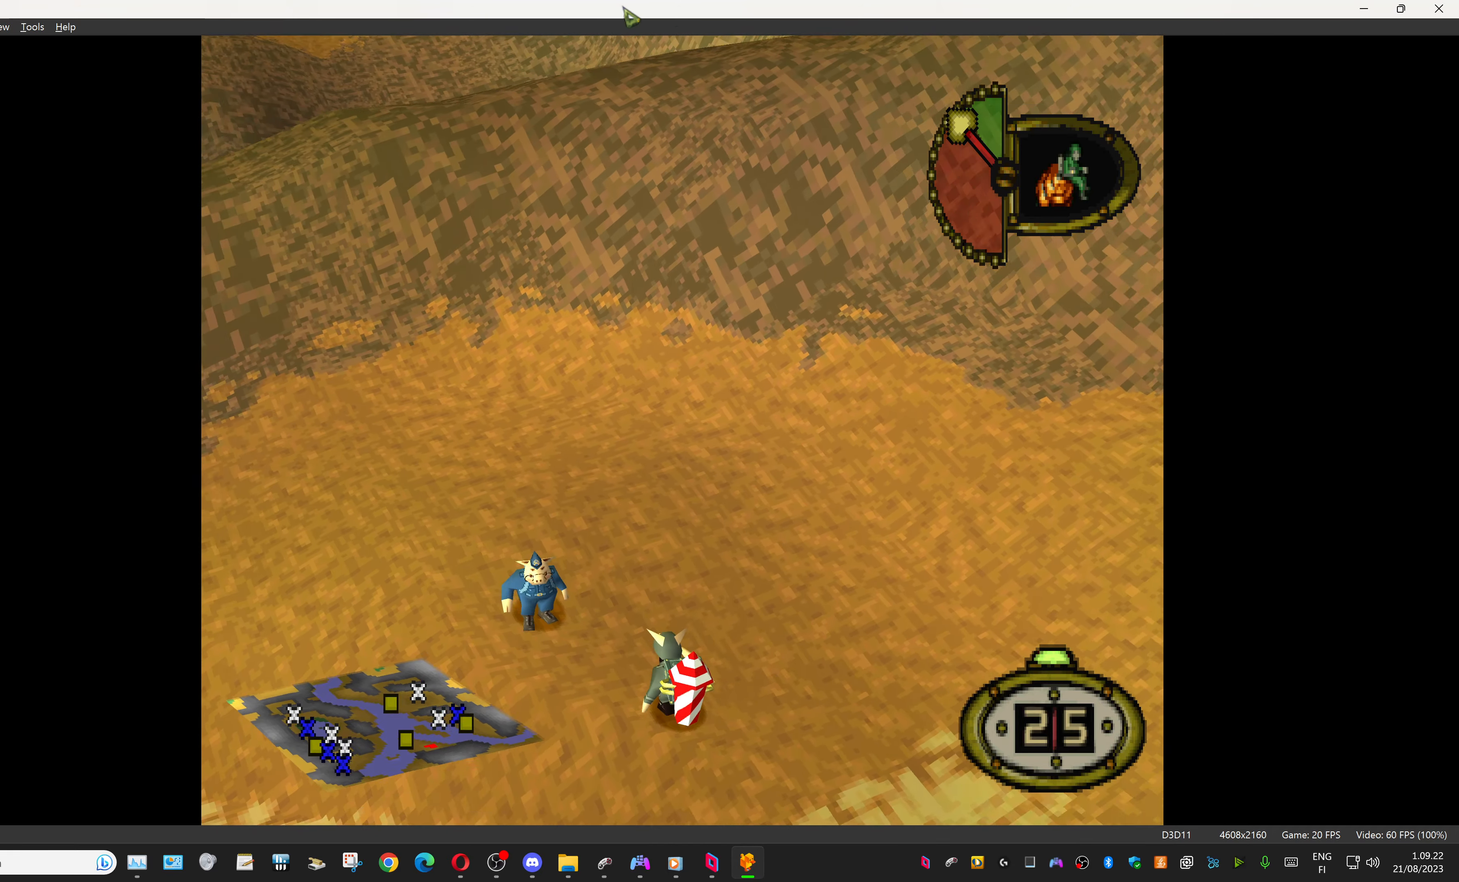
{"buttons": ["CROSS", "DPAD_UP", "DPAD_LEFT"], "events": [[400, "CROSS", "down"]]}
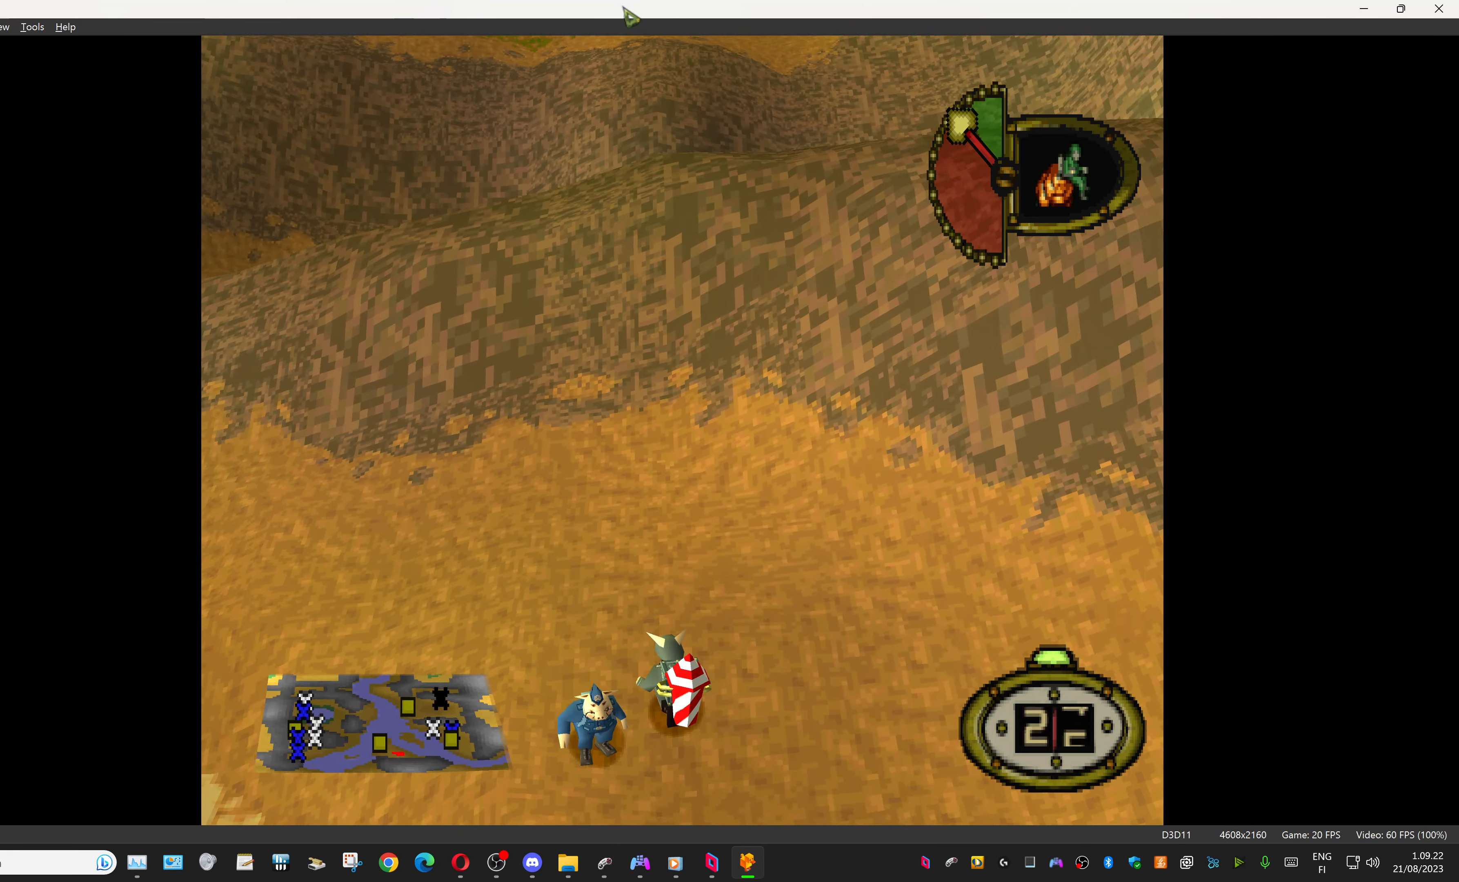
{"buttons": ["DPAD_UP", "DPAD_LEFT"], "events": [[34, "CROSS", "up"], [167, "DPAD_LEFT", "up"], [234, "DPAD_LEFT", "down"]]}
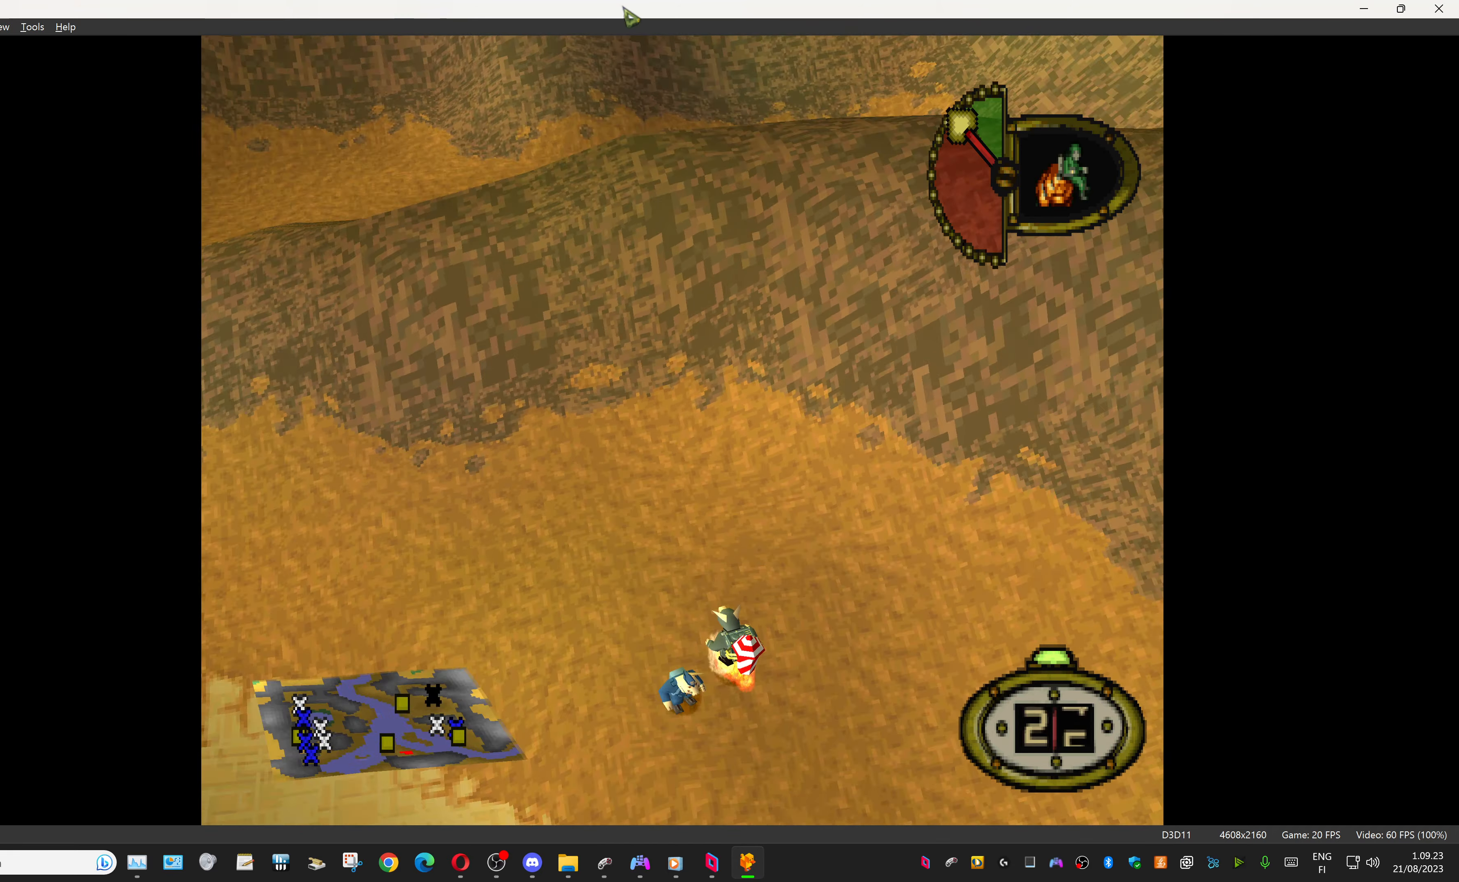
{"buttons": ["DPAD_UP", "DPAD_LEFT"], "events": []}
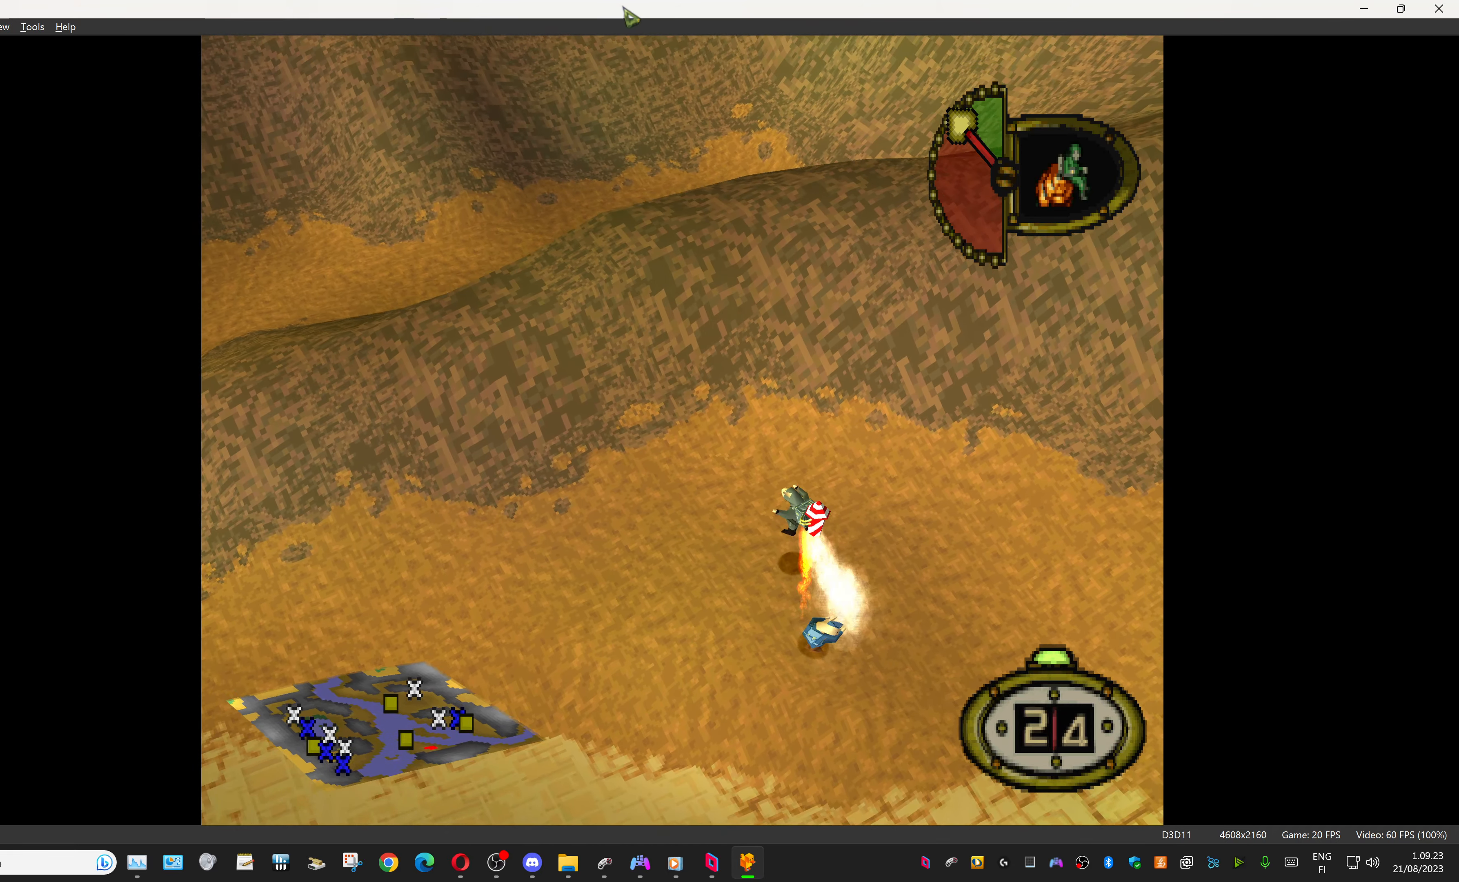
{"buttons": ["DPAD_DOWN", "DPAD_LEFT"], "events": [[400, "CROSS", "down"], [400, "DPAD_UP", "up"], [467, "DPAD_DOWN", "down"], [500, "CROSS", "up"]]}
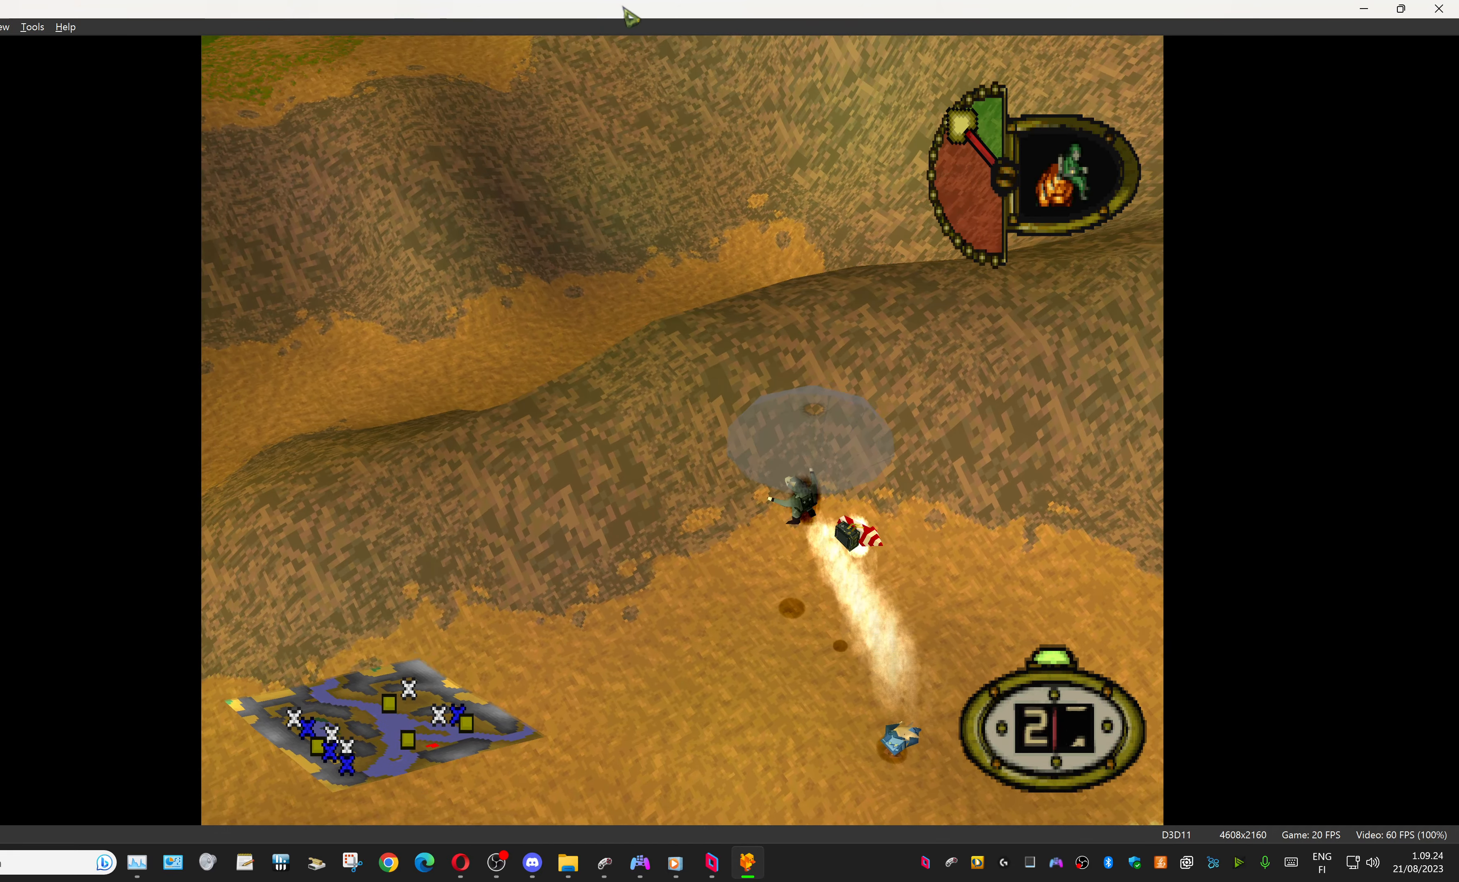
{"buttons": ["DPAD_DOWN", "DPAD_LEFT"], "events": []}